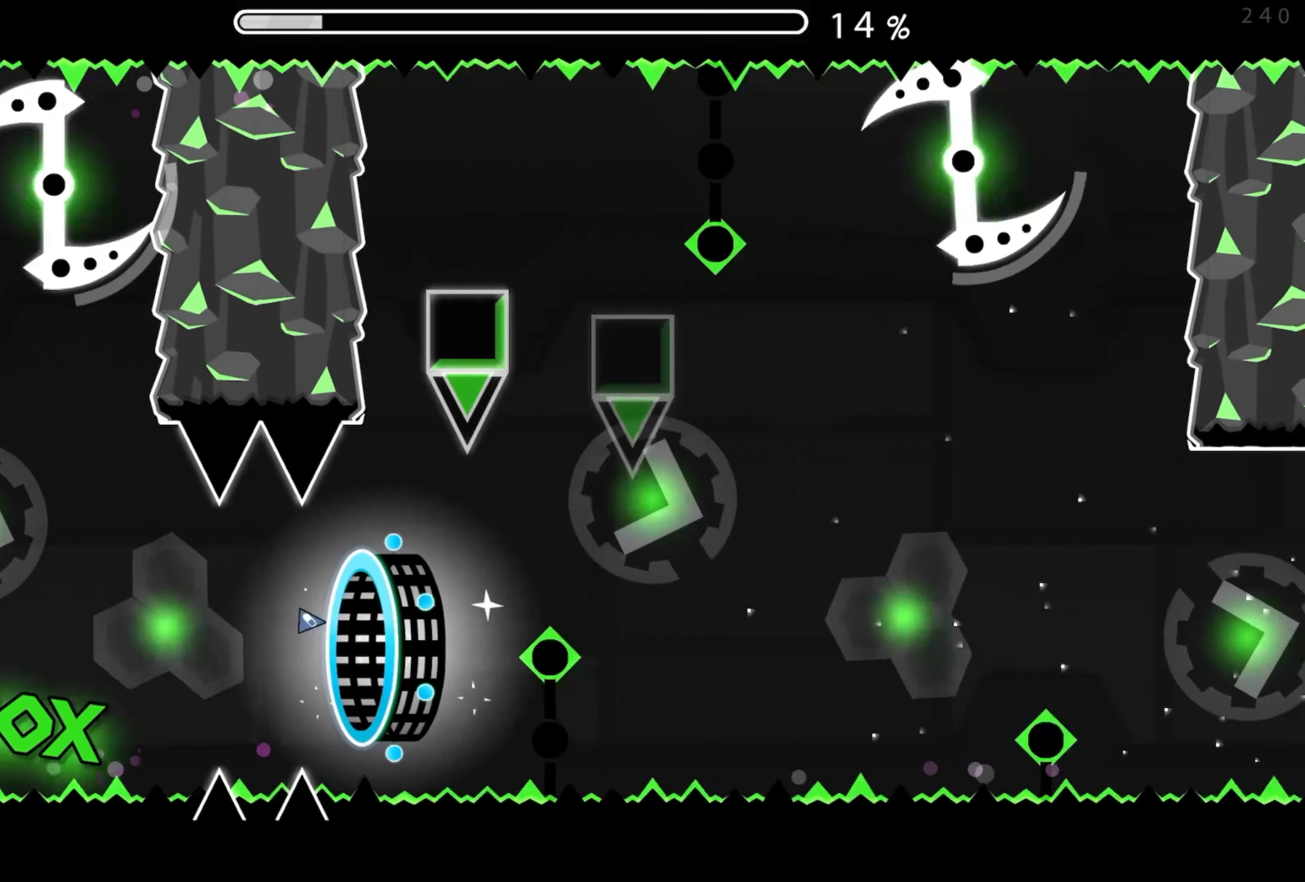
Gameplay with a controller (Xbox layout); each line is a JSON object with the inputs held at the frame after it. "events" lists button and stick changes between this image and that frame as [ms after this image, input, new state], when the widget could be followed in between. Not read: L2 R2 left_stick right_stick.
{"buttons": [], "events": [[117, "A", "down"], [167, "A", "up"], [267, "A", "down"], [333, "A", "up"], [450, "A", "down"], [467, "A", "up"]]}
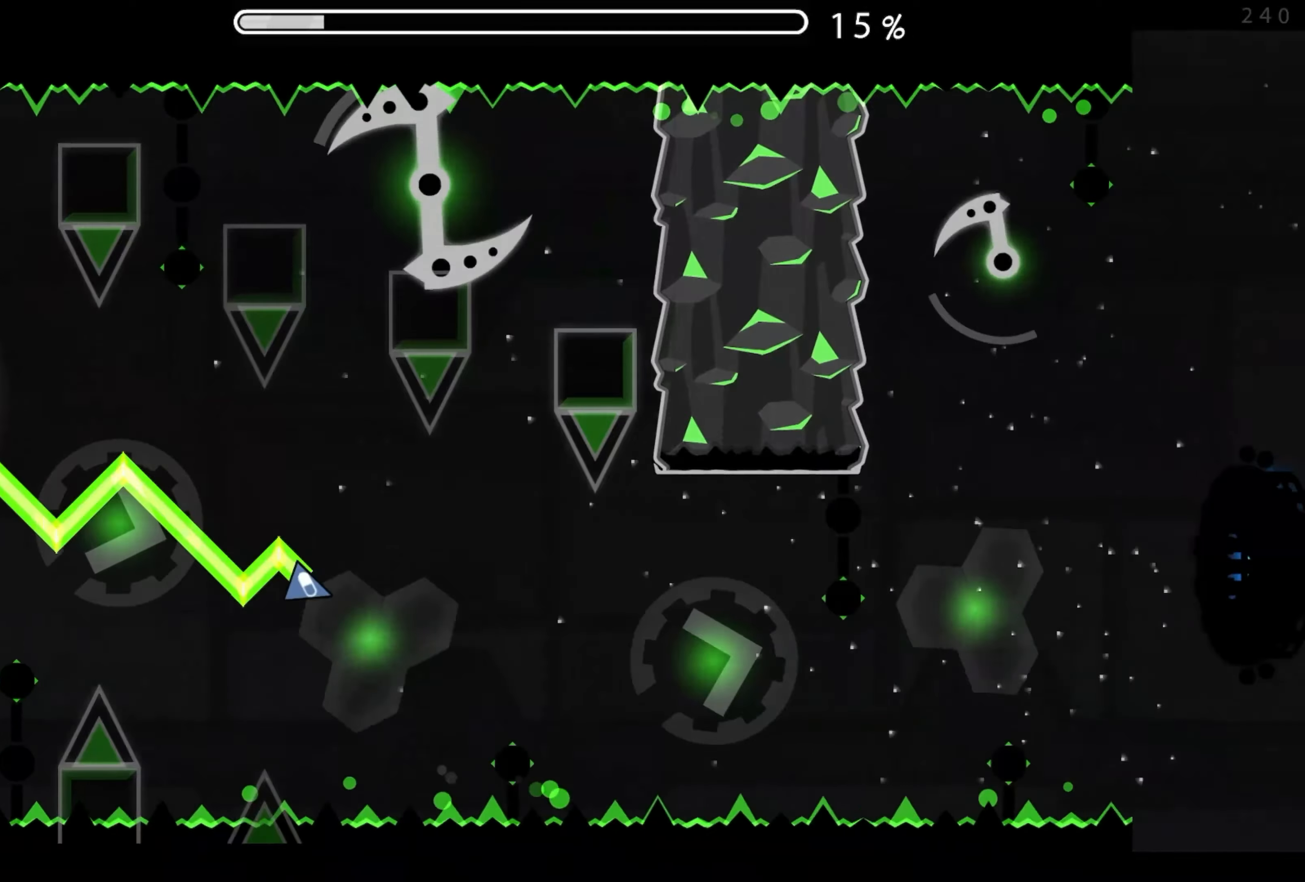
{"buttons": [], "events": [[83, "A", "down"], [167, "A", "up"], [250, "A", "down"], [333, "A", "up"], [400, "A", "down"], [483, "A", "up"]]}
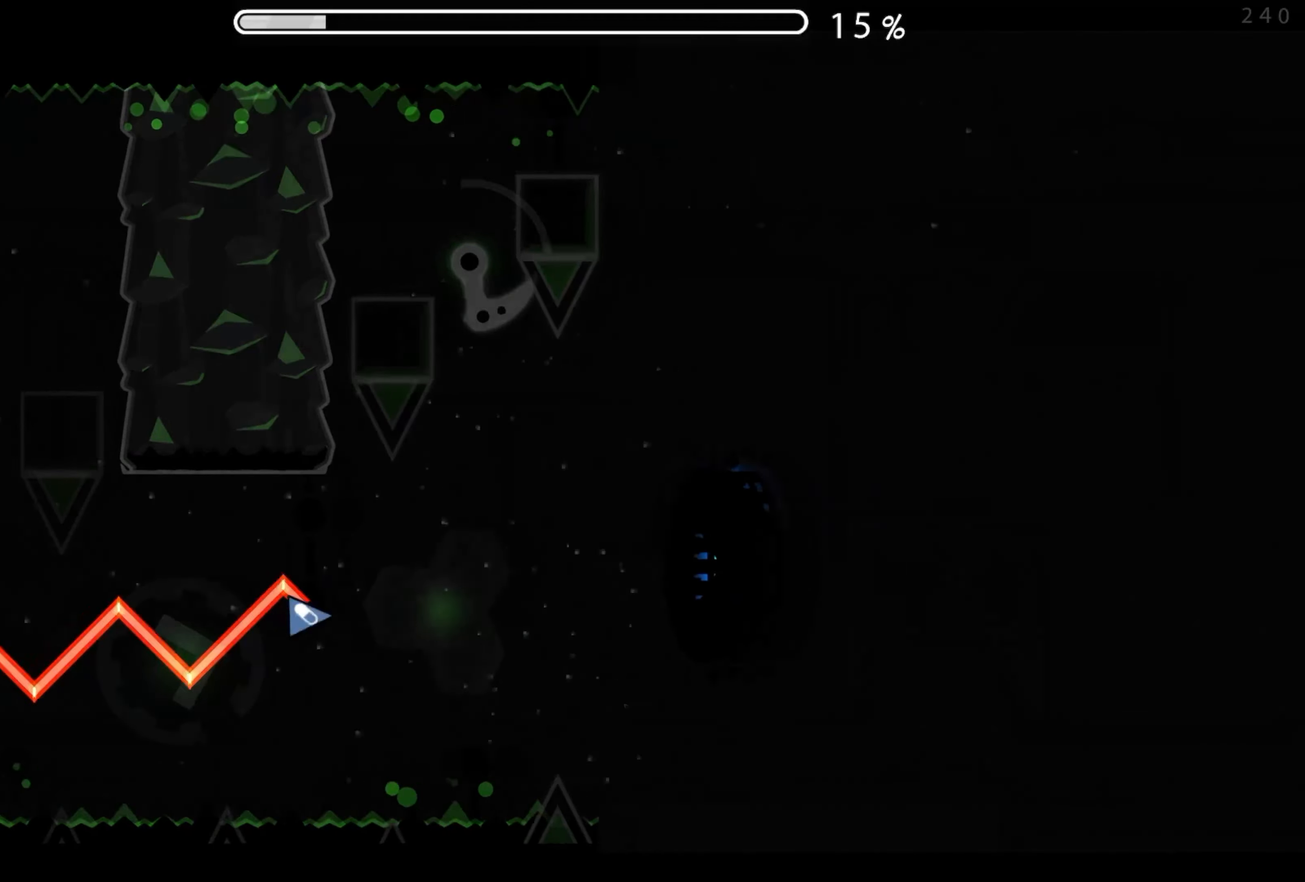
{"buttons": [], "events": [[50, "A", "down"], [133, "A", "up"], [200, "A", "down"], [300, "A", "up"]]}
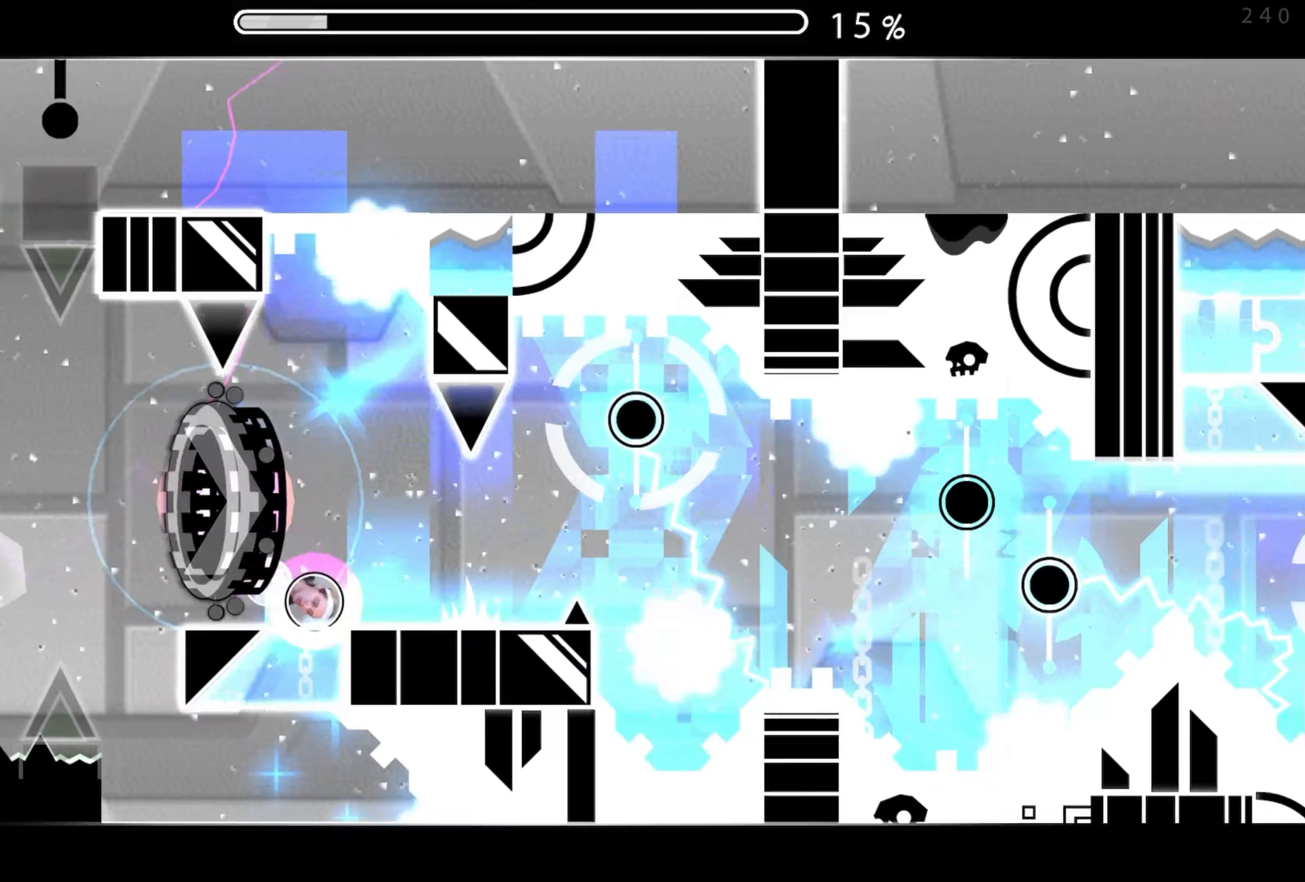
{"buttons": [], "events": [[183, "A", "down"], [250, "A", "up"], [350, "A", "down"], [433, "A", "up"]]}
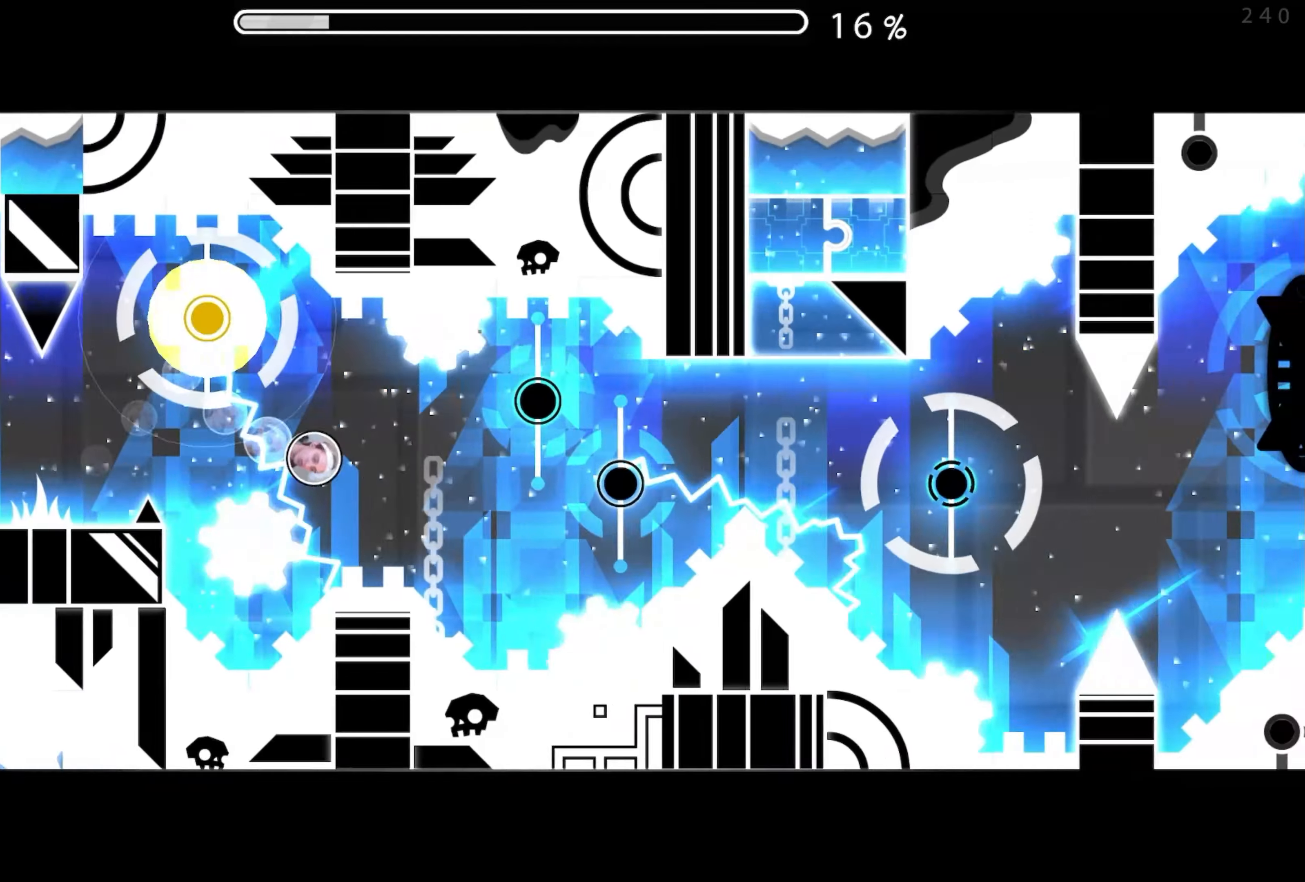
{"buttons": [], "events": [[217, "A", "down"], [283, "A", "up"], [367, "A", "down"], [433, "A", "up"]]}
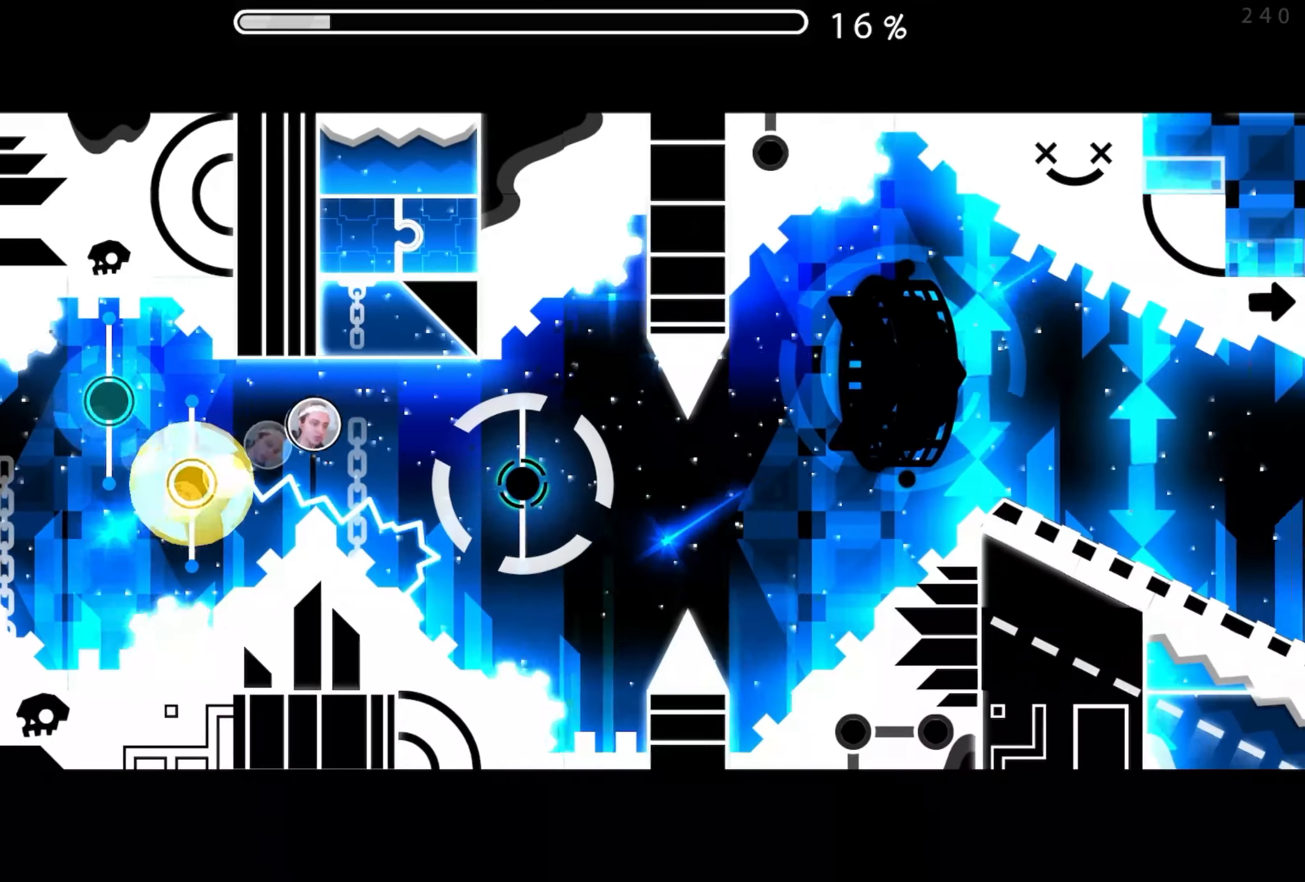
{"buttons": [], "events": [[167, "A", "down"], [250, "A", "up"]]}
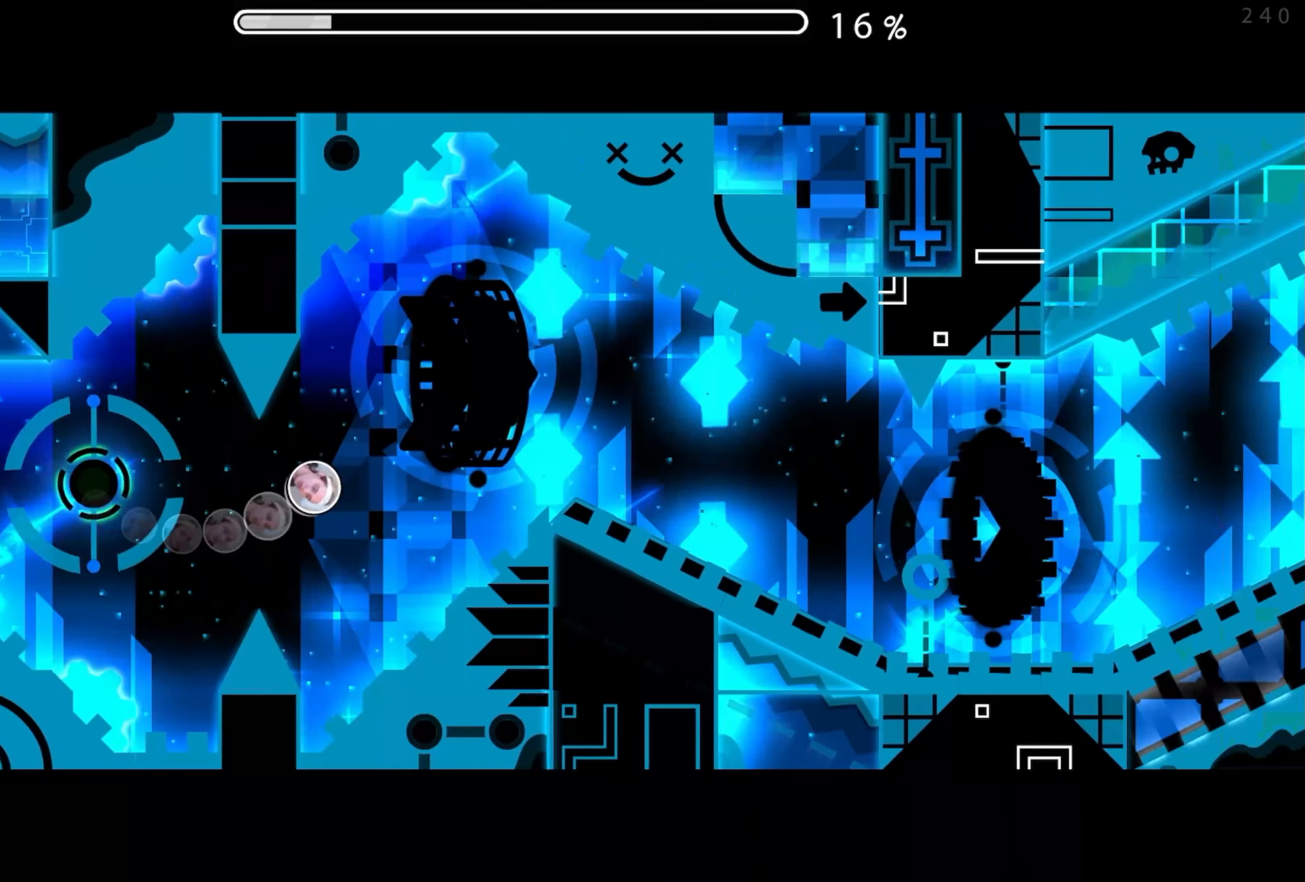
{"buttons": [], "events": [[100, "A", "down"], [433, "A", "up"]]}
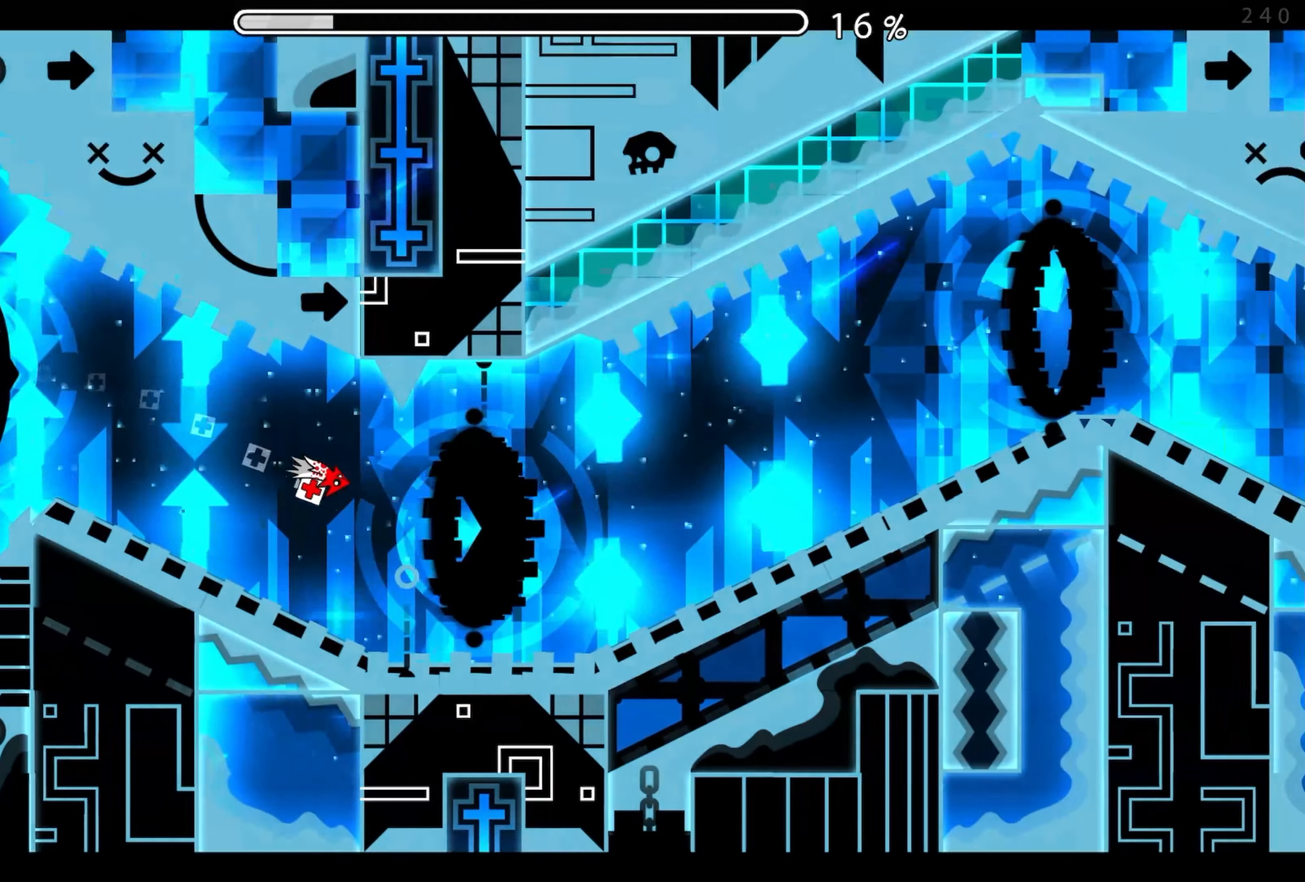
{"buttons": [], "events": [[217, "A", "down"], [350, "A", "up"], [383, "A", "down"], [483, "A", "up"]]}
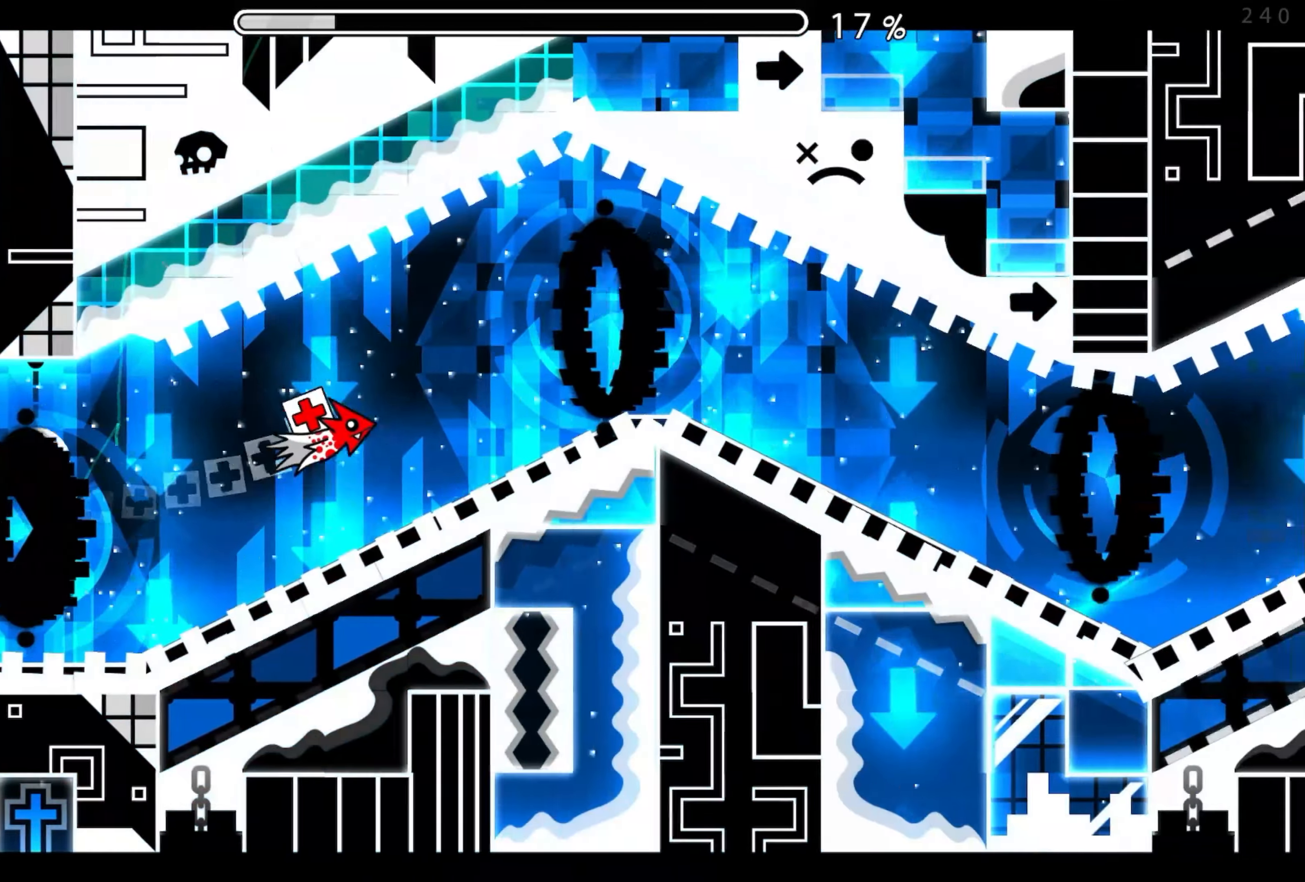
{"buttons": [], "events": [[83, "A", "down"], [167, "A", "up"], [317, "A", "down"], [500, "A", "up"]]}
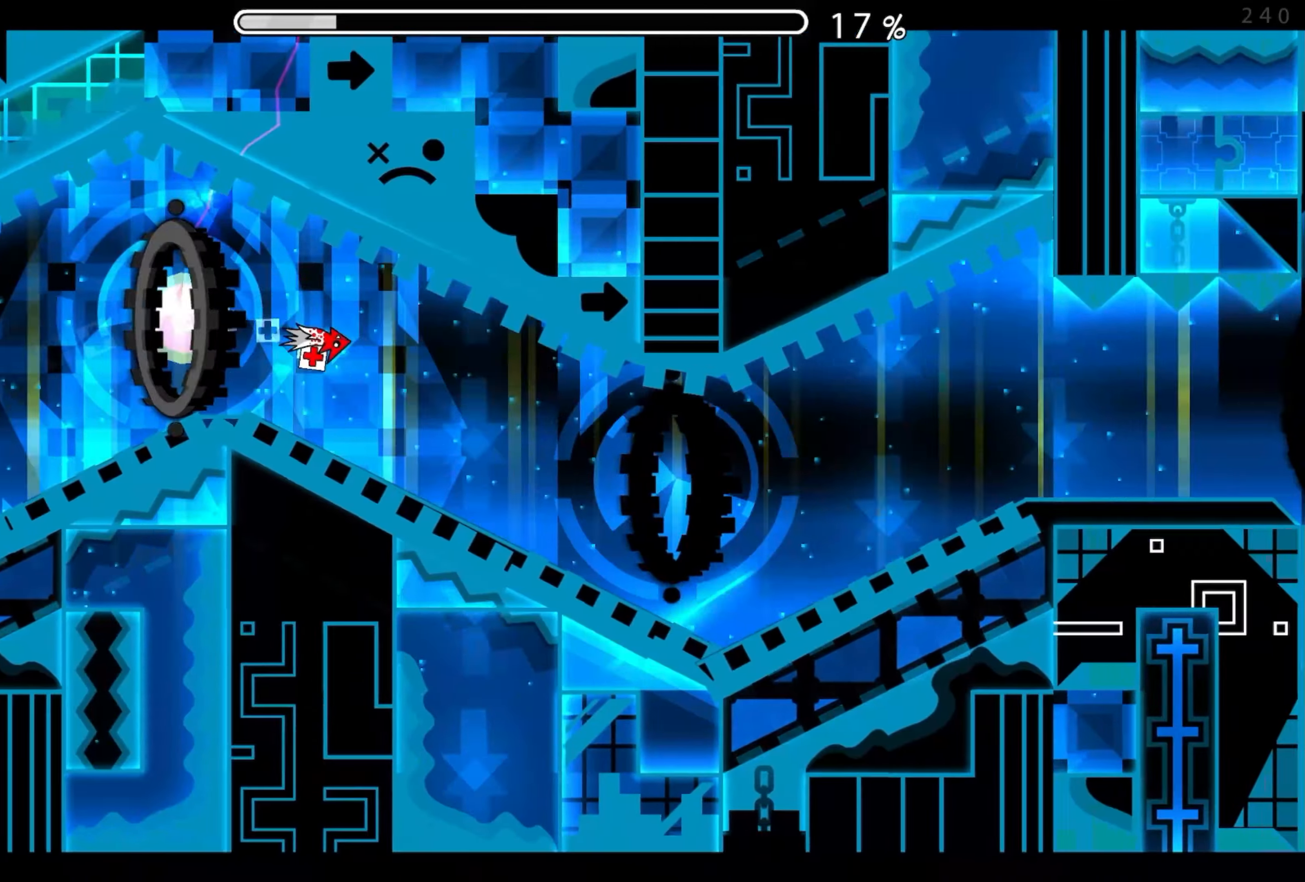
{"buttons": ["A"], "events": [[67, "A", "down"], [250, "A", "up"], [367, "A", "down"]]}
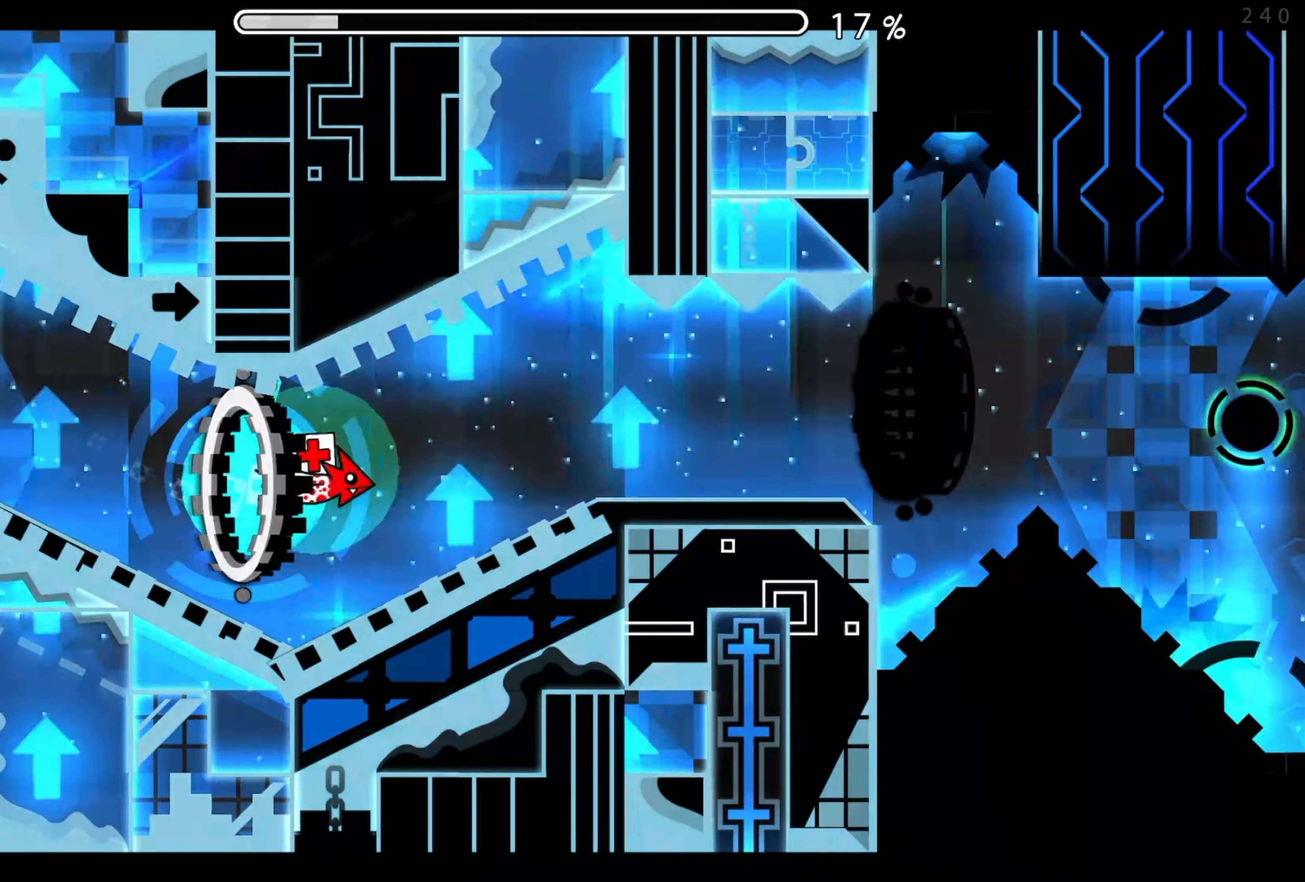
{"buttons": [], "events": [[50, "A", "up"], [250, "A", "down"], [334, "A", "up"]]}
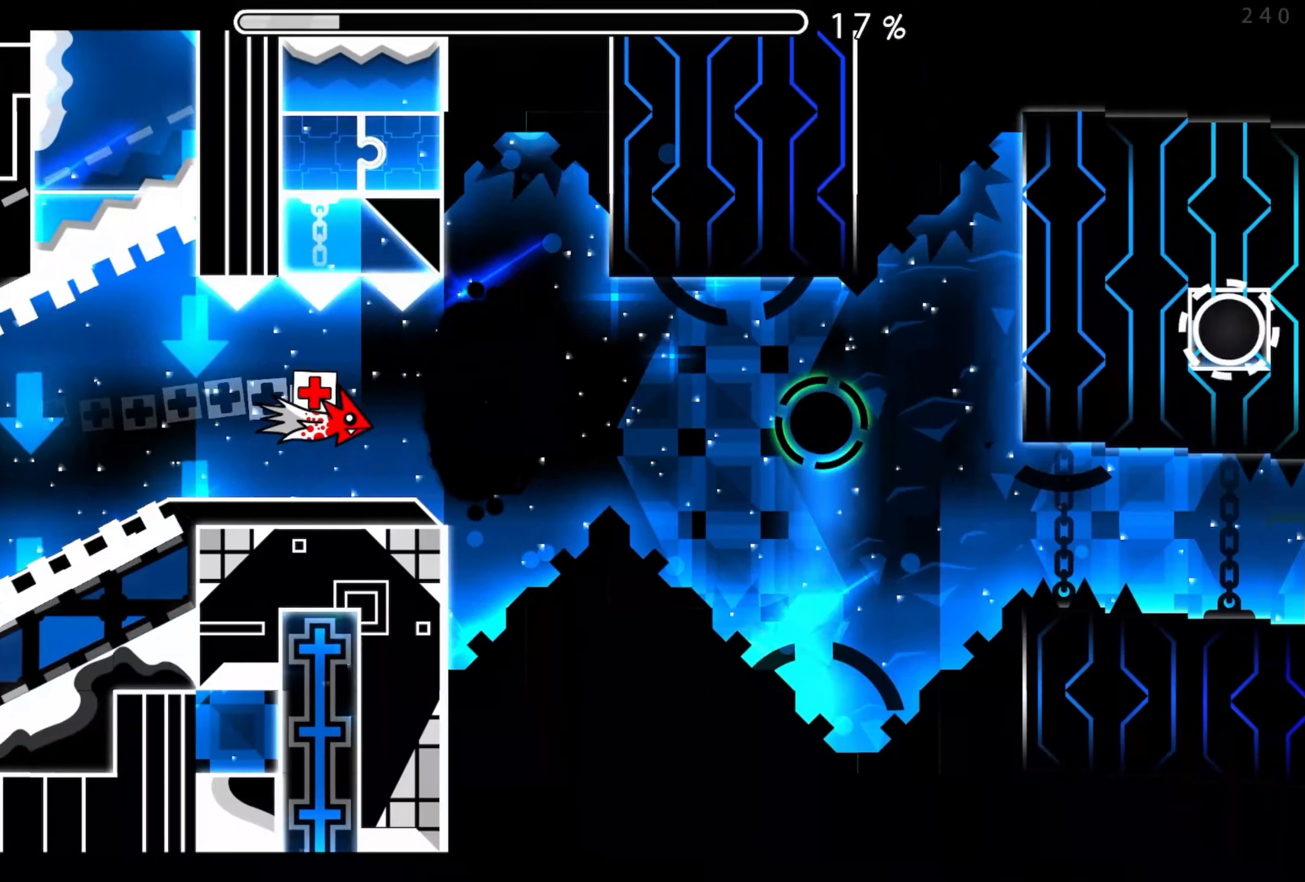
{"buttons": ["A"], "events": [[467, "A", "down"]]}
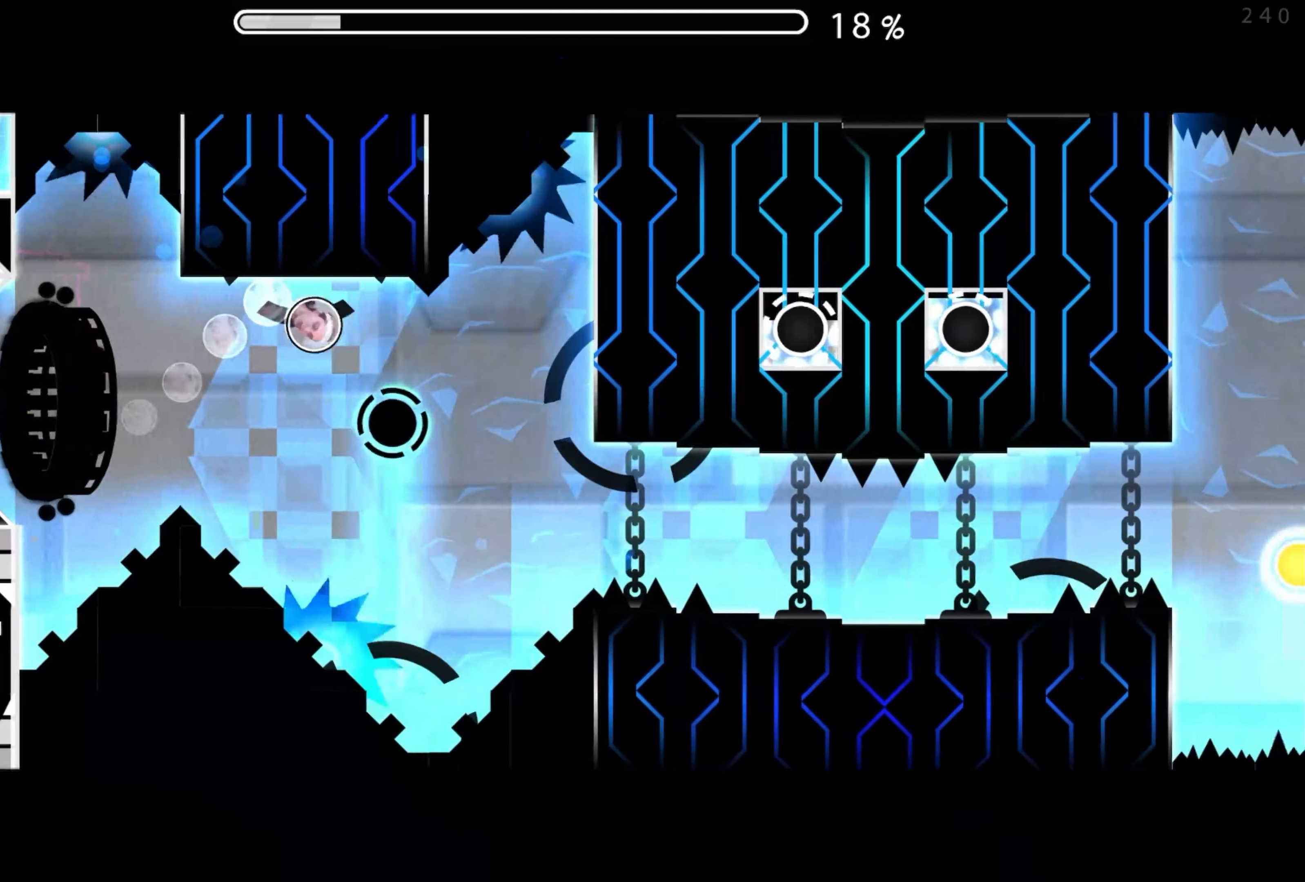
{"buttons": ["A"], "events": [[34, "A", "up"], [117, "A", "down"], [200, "A", "up"], [484, "A", "down"]]}
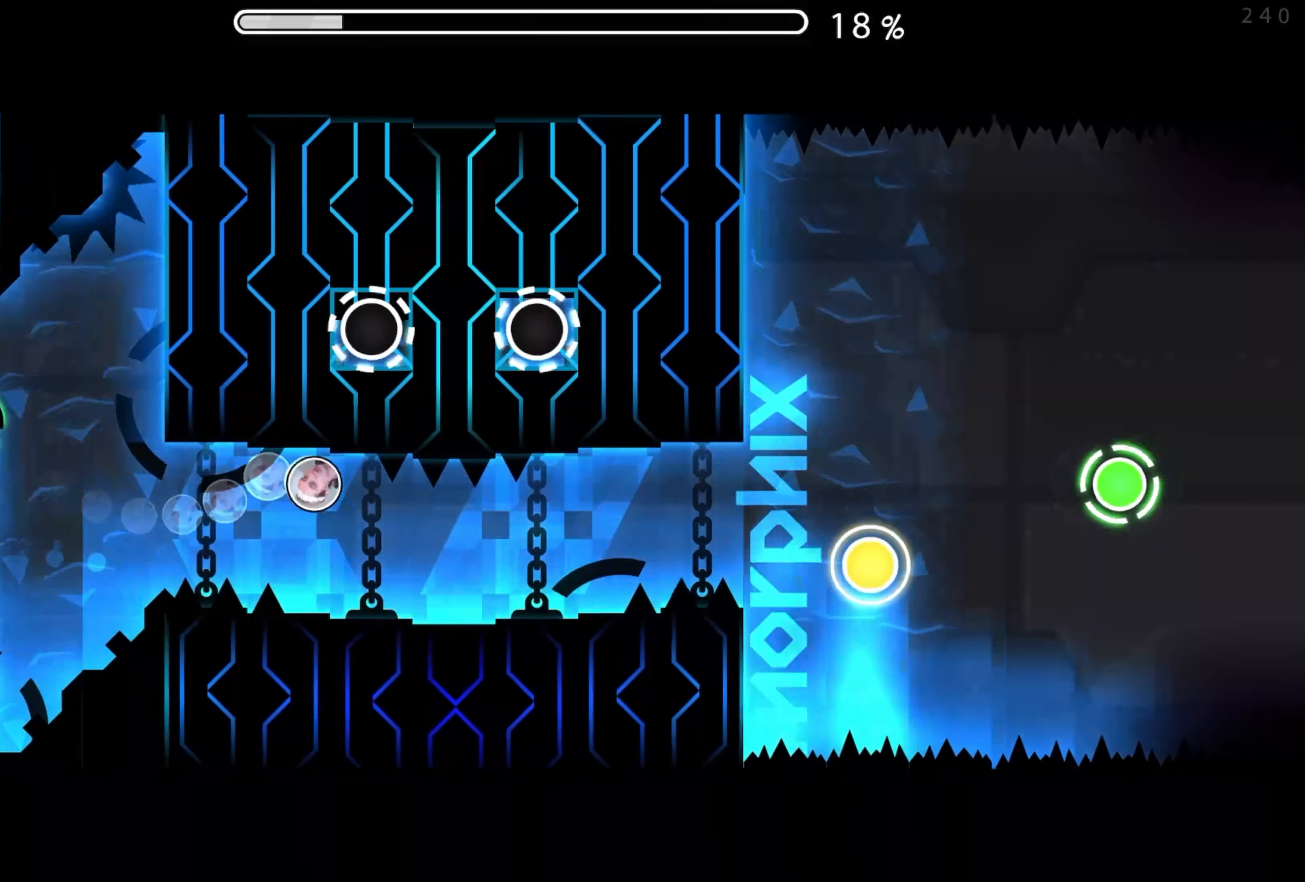
{"buttons": ["A"], "events": [[50, "A", "up"], [217, "A", "down"], [300, "A", "up"], [484, "A", "down"]]}
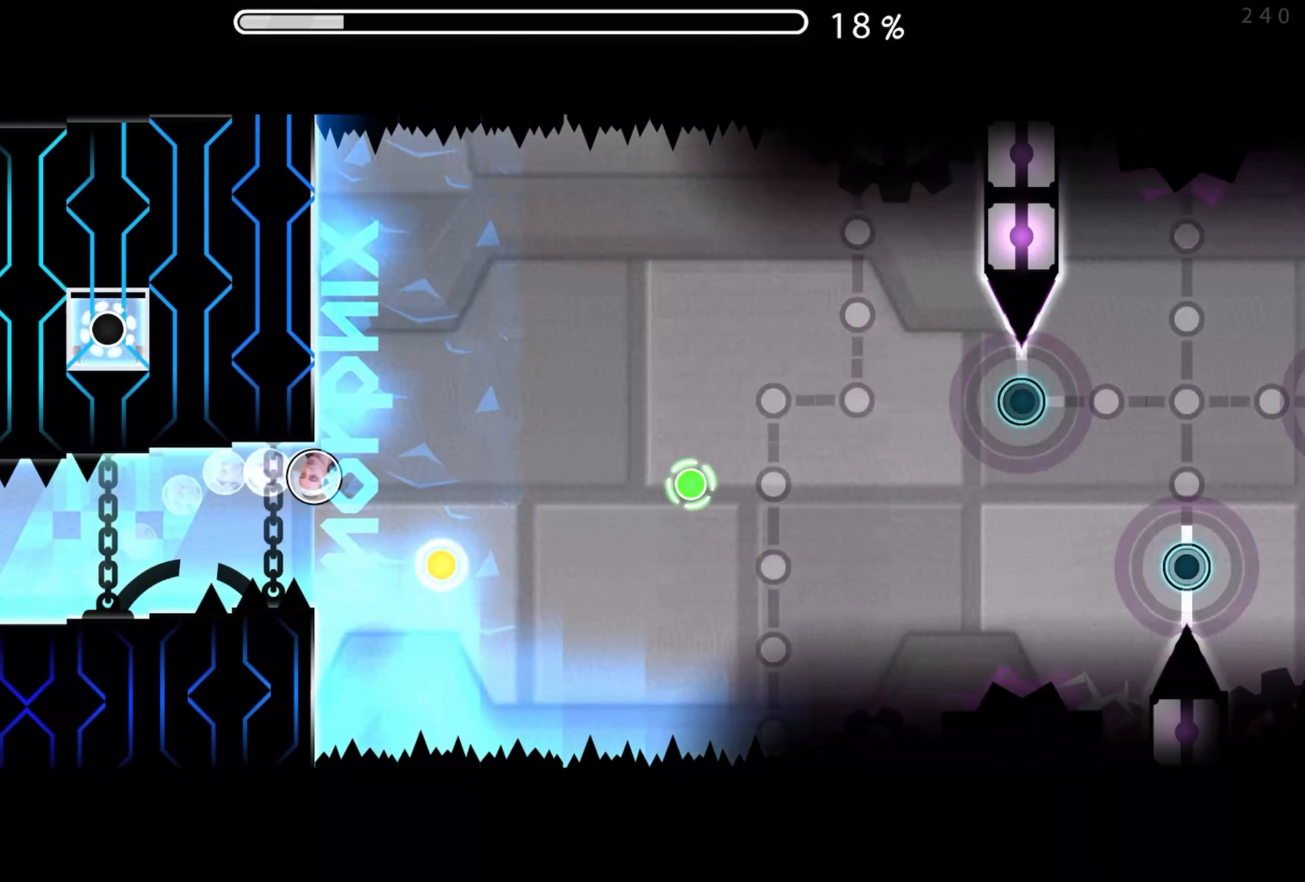
{"buttons": [], "events": [[50, "A", "up"], [117, "A", "down"], [200, "A", "up"], [384, "A", "down"], [467, "A", "up"]]}
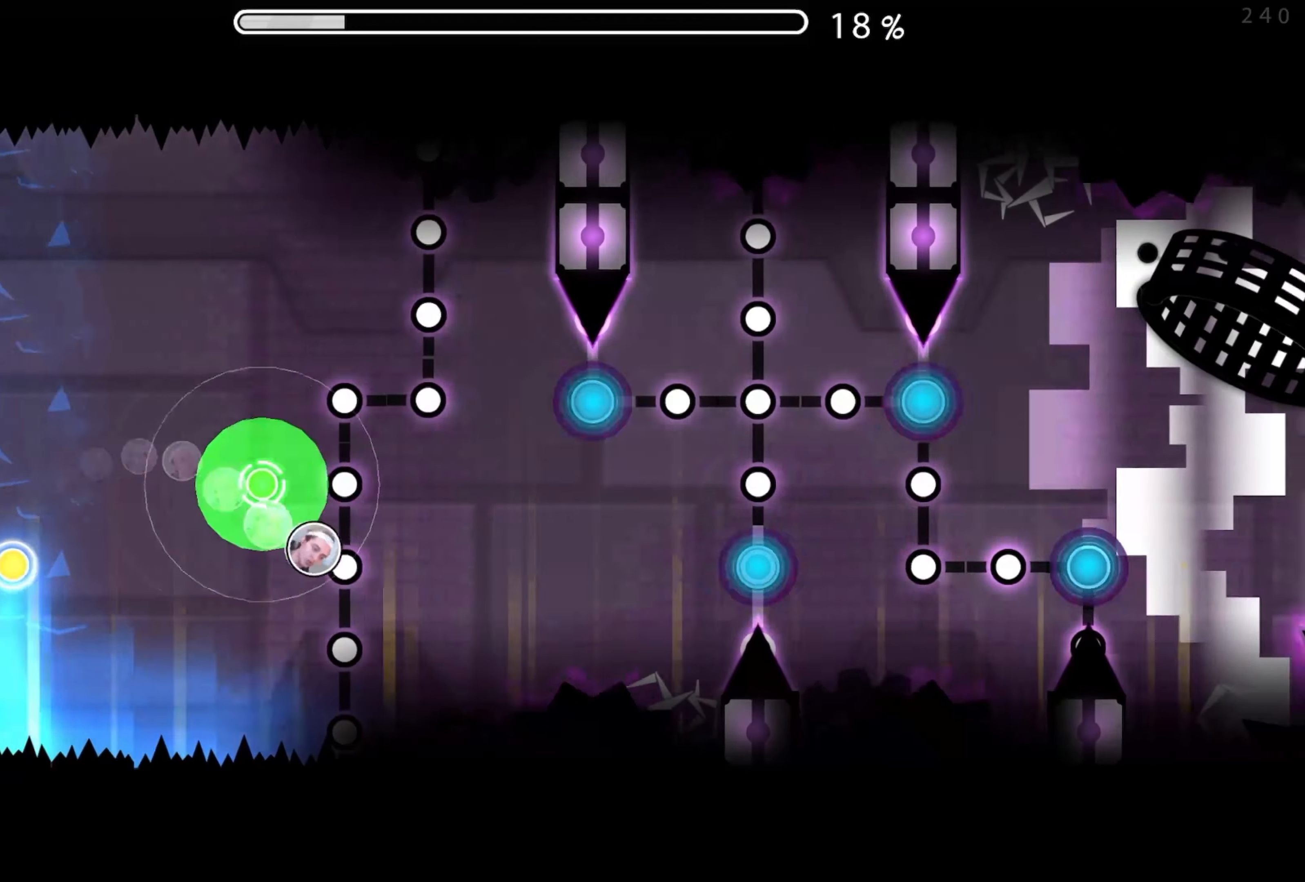
{"buttons": [], "events": [[334, "A", "down"], [417, "A", "up"]]}
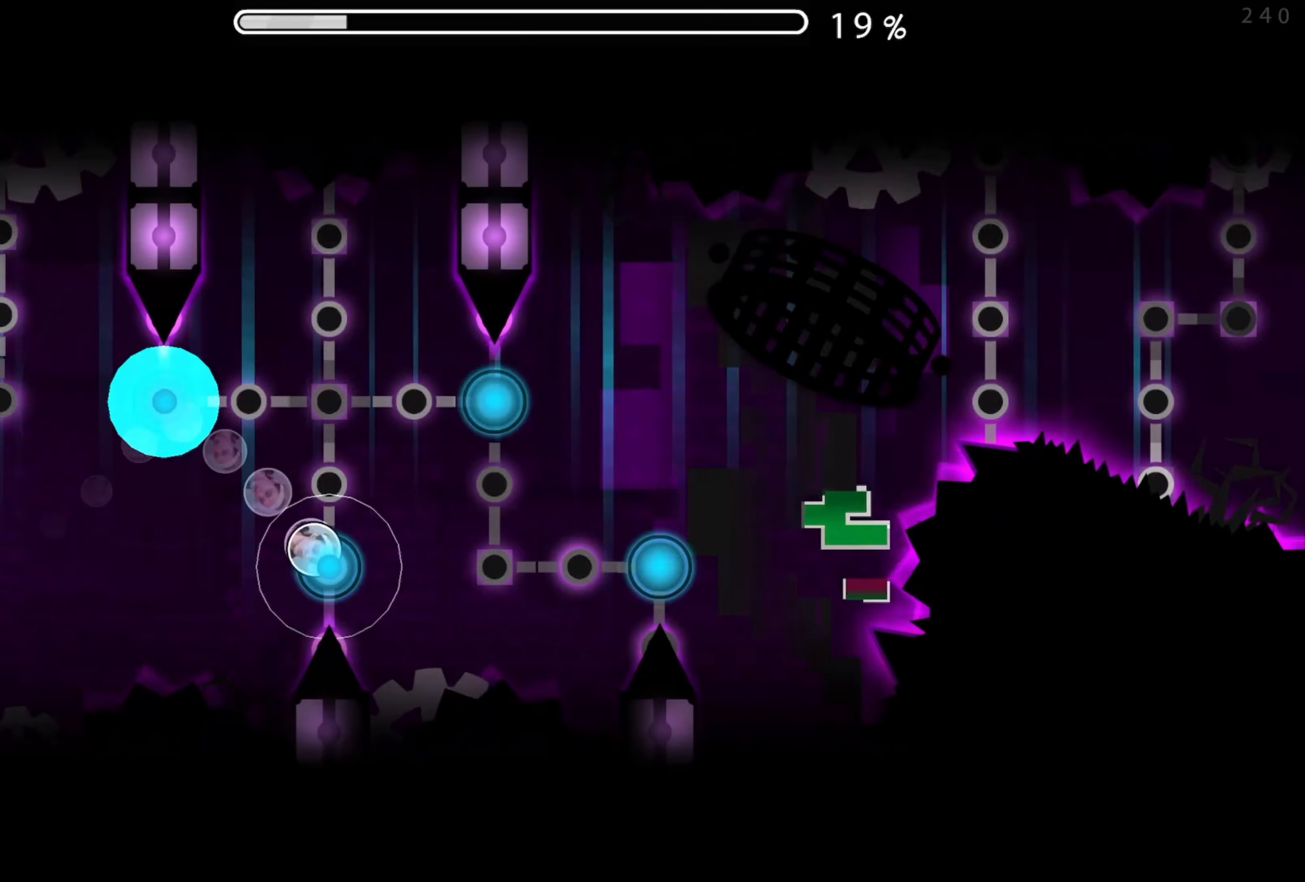
{"buttons": [], "events": [[34, "A", "down"], [117, "A", "up"], [217, "A", "down"], [284, "A", "up"], [384, "A", "down"], [467, "A", "up"]]}
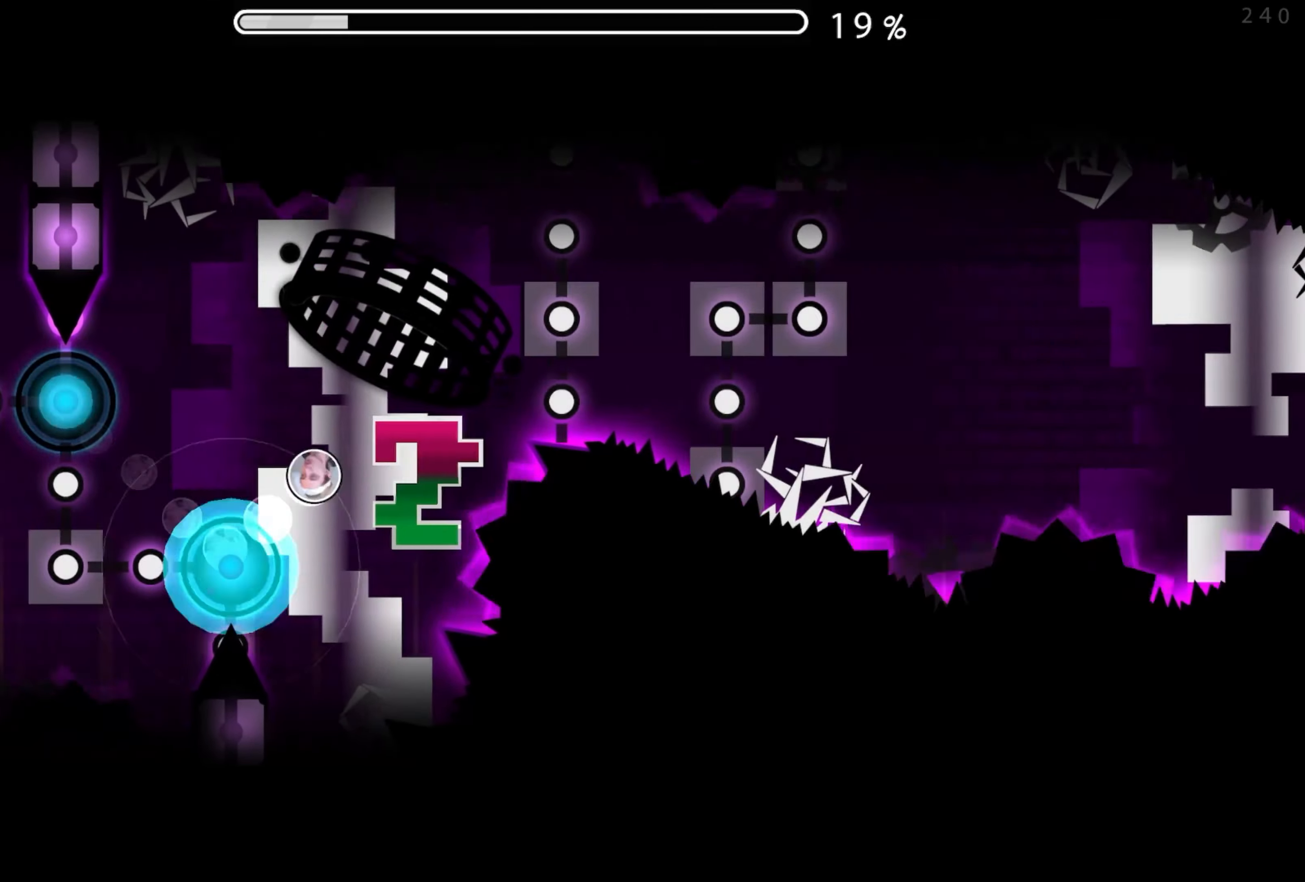
{"buttons": [], "events": [[67, "A", "down"], [300, "A", "up"], [384, "A", "down"], [500, "A", "up"]]}
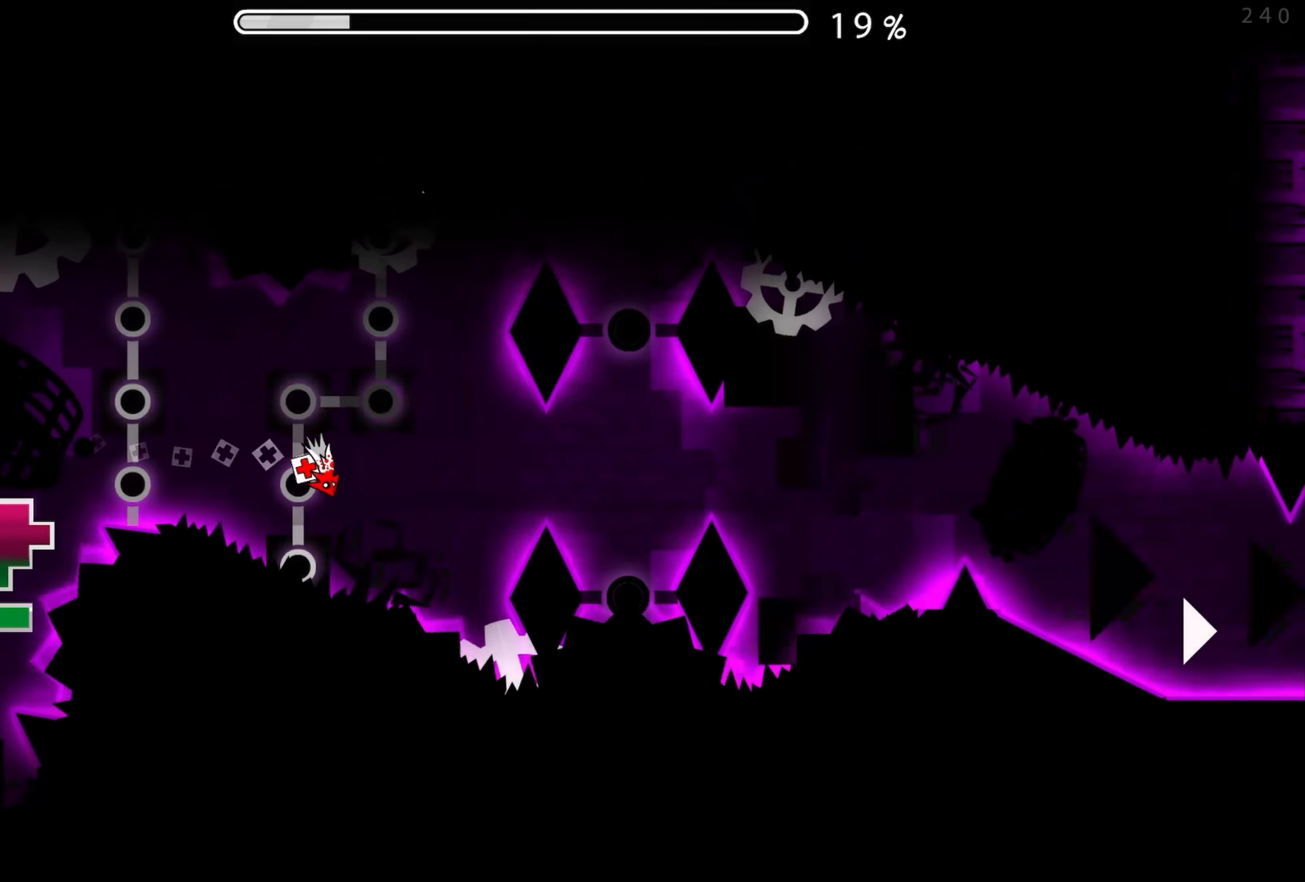
{"buttons": ["A"], "events": [[84, "A", "down"], [167, "A", "up"], [267, "A", "down"], [367, "A", "up"], [450, "A", "down"]]}
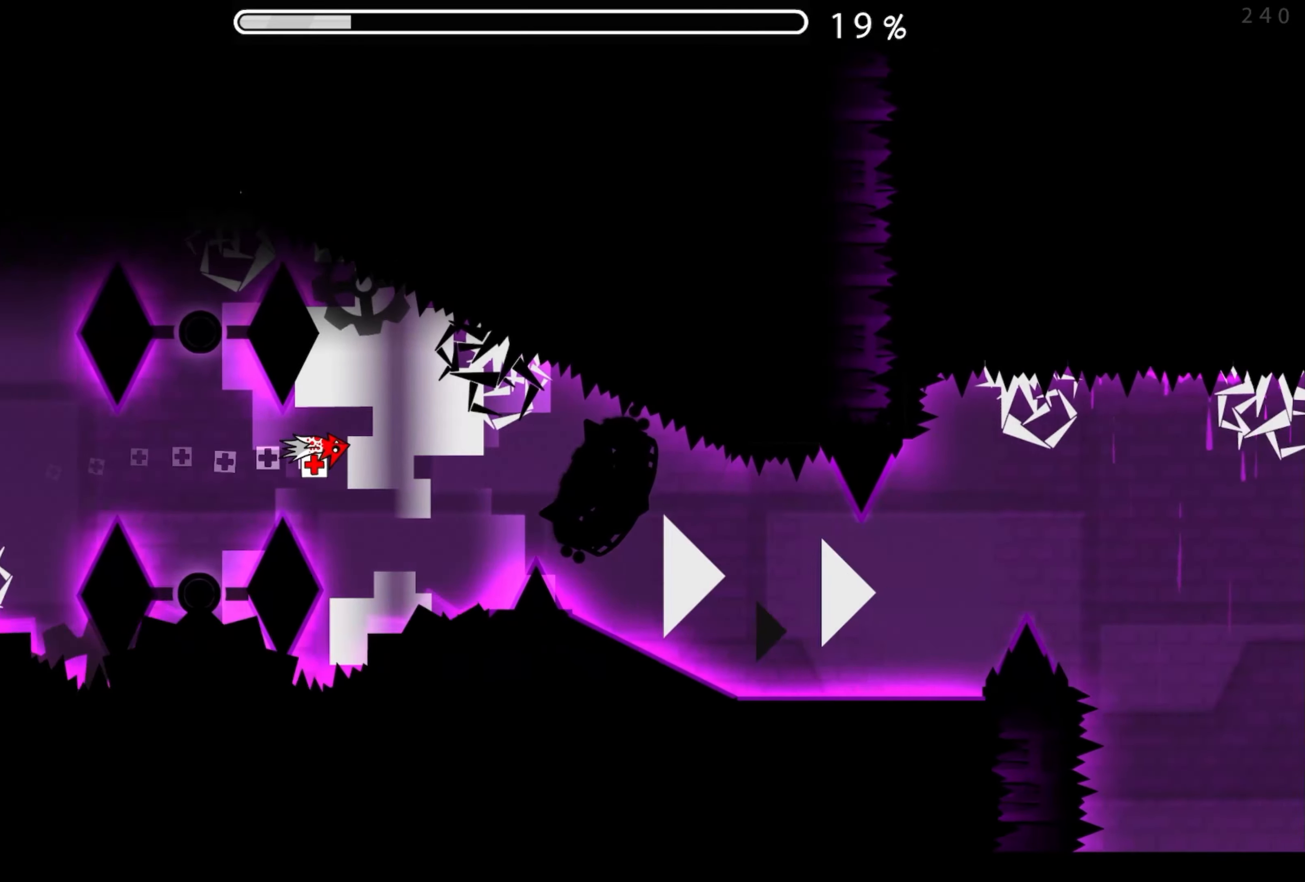
{"buttons": [], "events": [[50, "A", "up"], [100, "A", "down"], [184, "A", "up"]]}
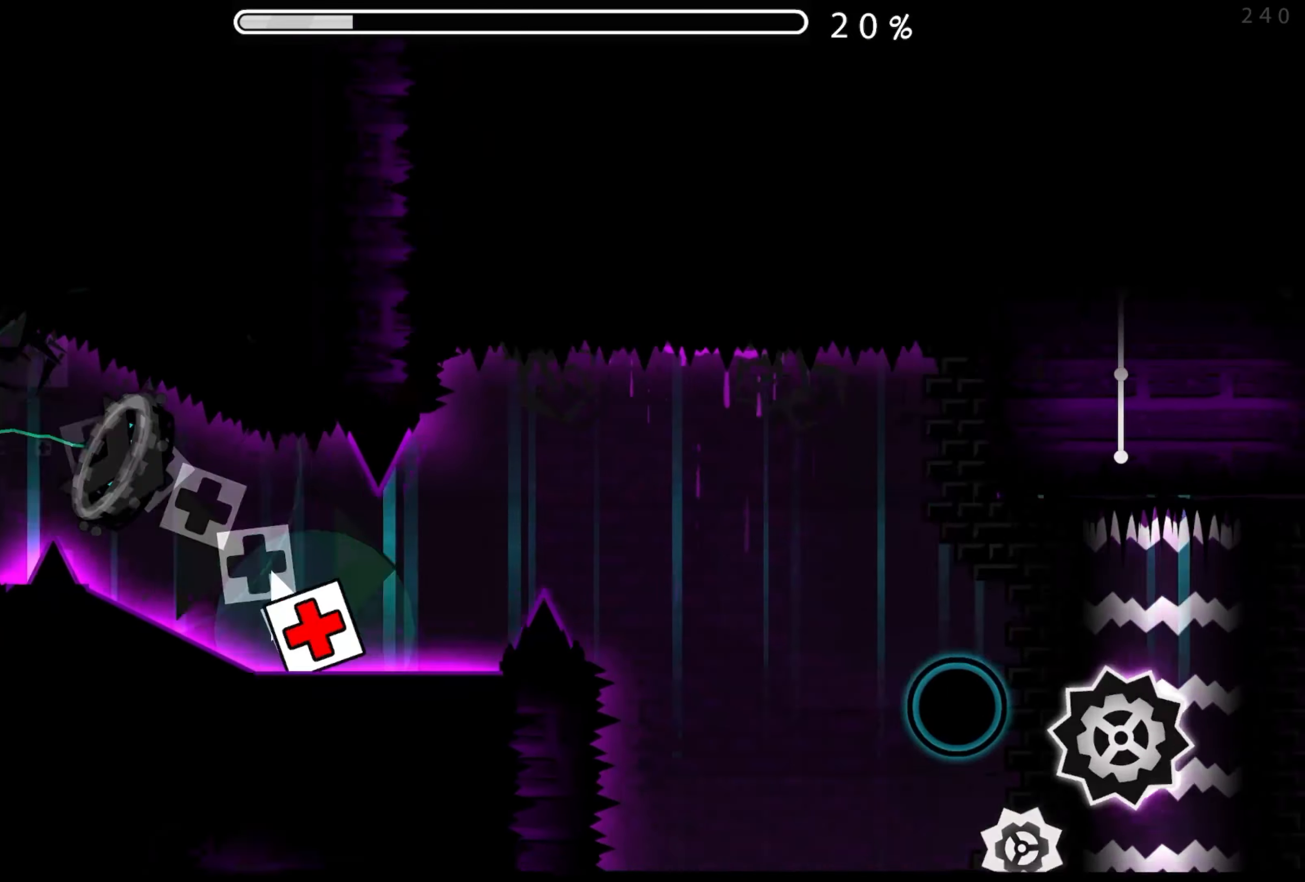
{"buttons": [], "events": [[100, "A", "down"], [167, "A", "up"]]}
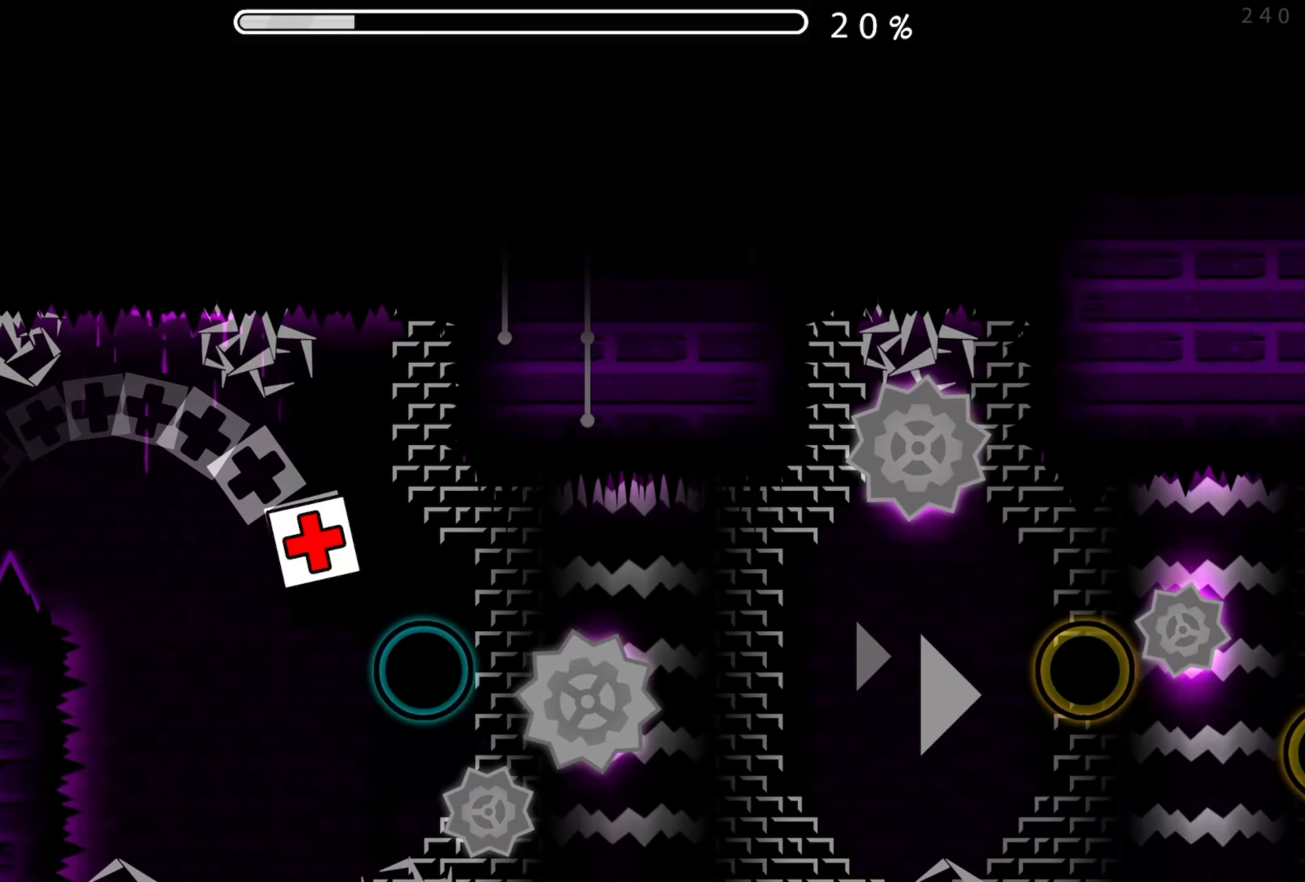
{"buttons": ["A"], "events": [[66, "A", "down"], [116, "A", "up"], [433, "A", "down"]]}
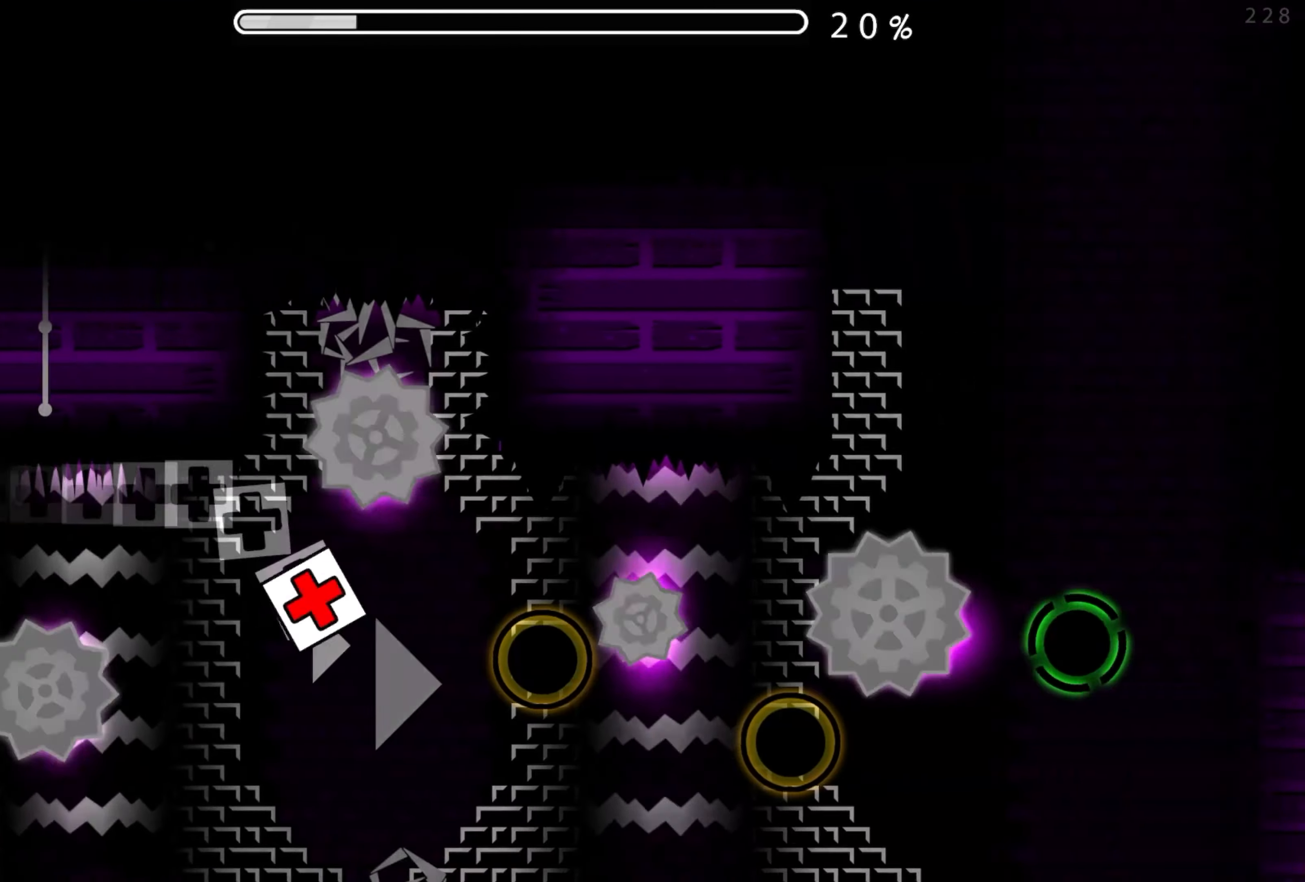
{"buttons": [], "events": [[33, "A", "up"], [283, "A", "down"], [383, "A", "up"]]}
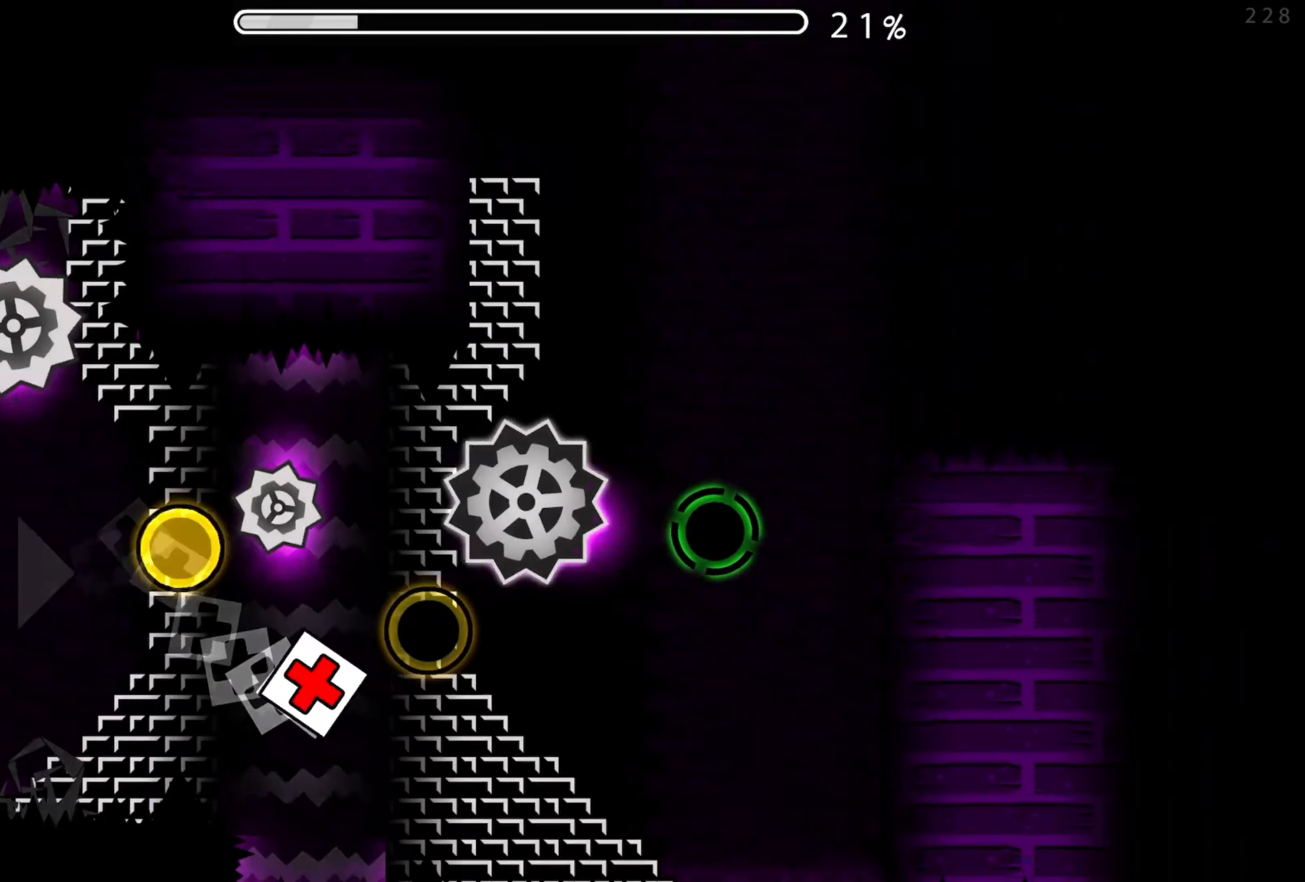
{"buttons": [], "events": [[133, "A", "down"], [233, "A", "up"]]}
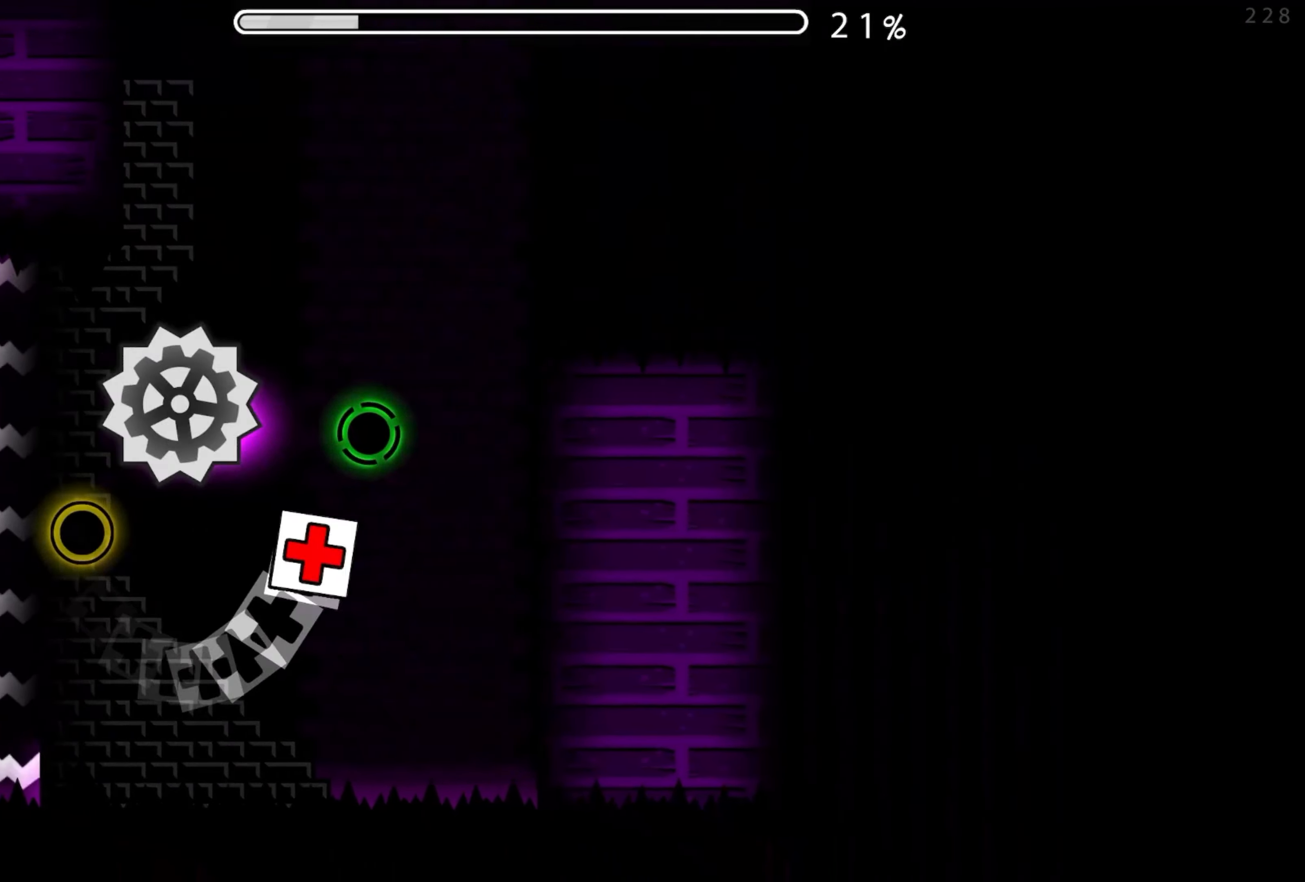
{"buttons": [], "events": [[116, "A", "down"], [216, "A", "up"]]}
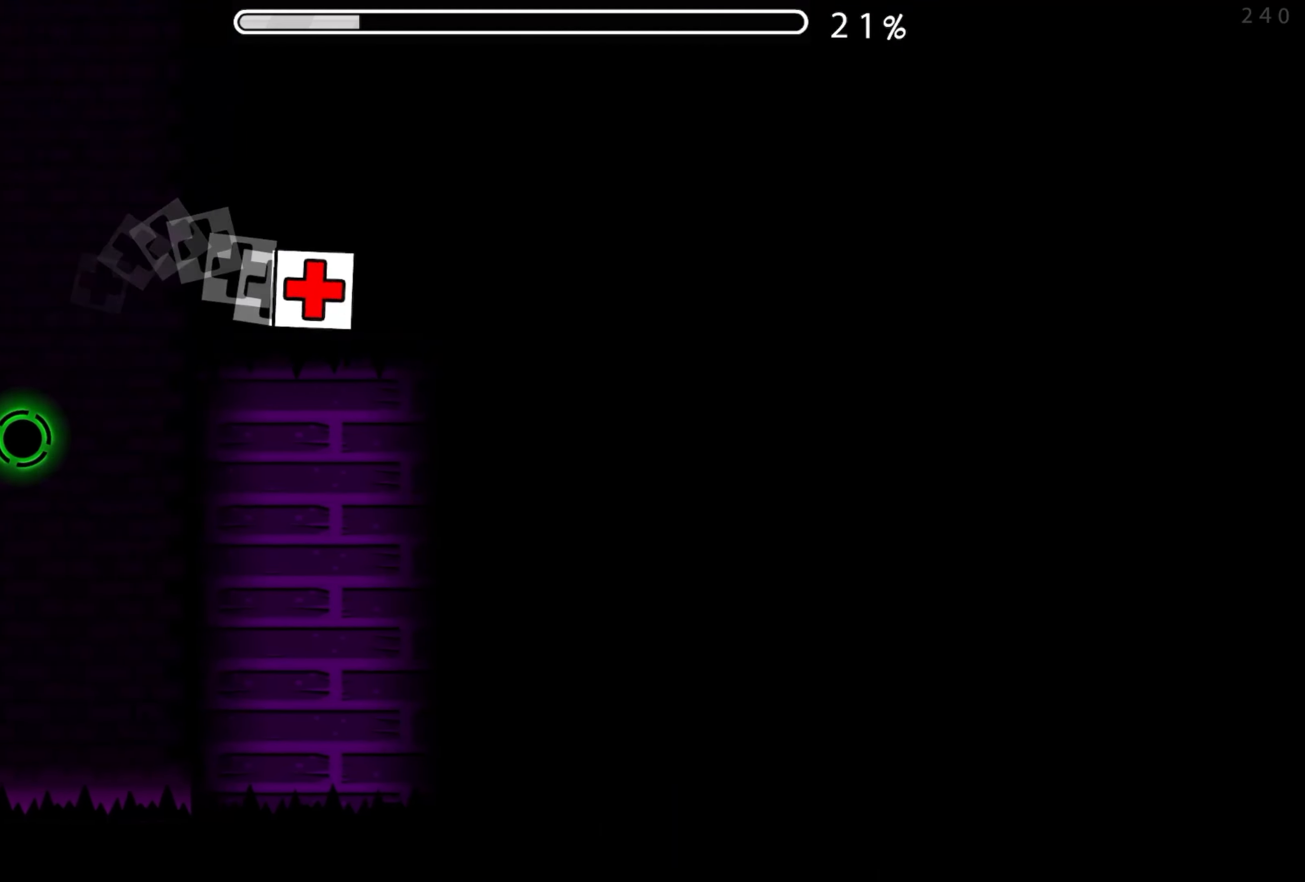
{"buttons": [], "events": []}
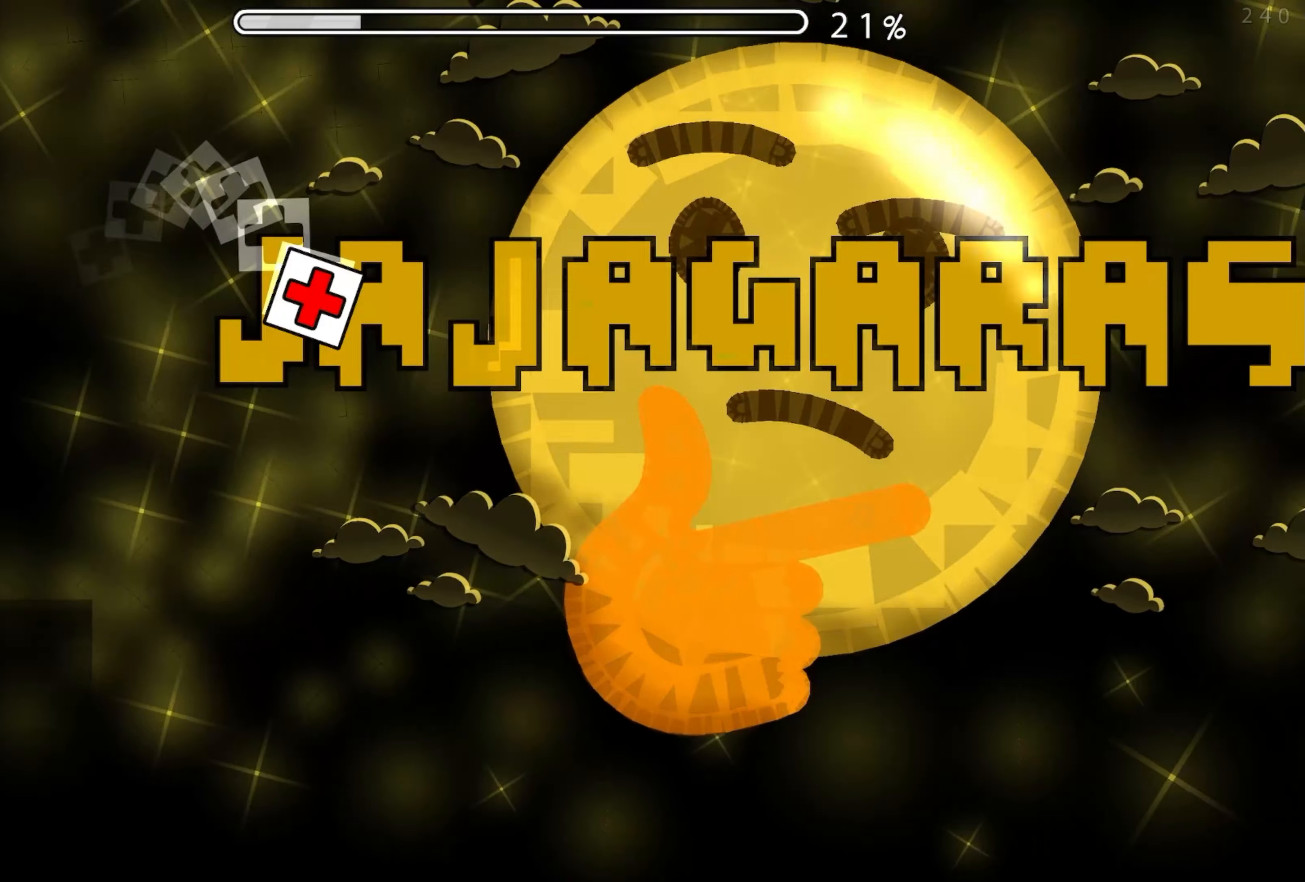
{"buttons": [], "events": []}
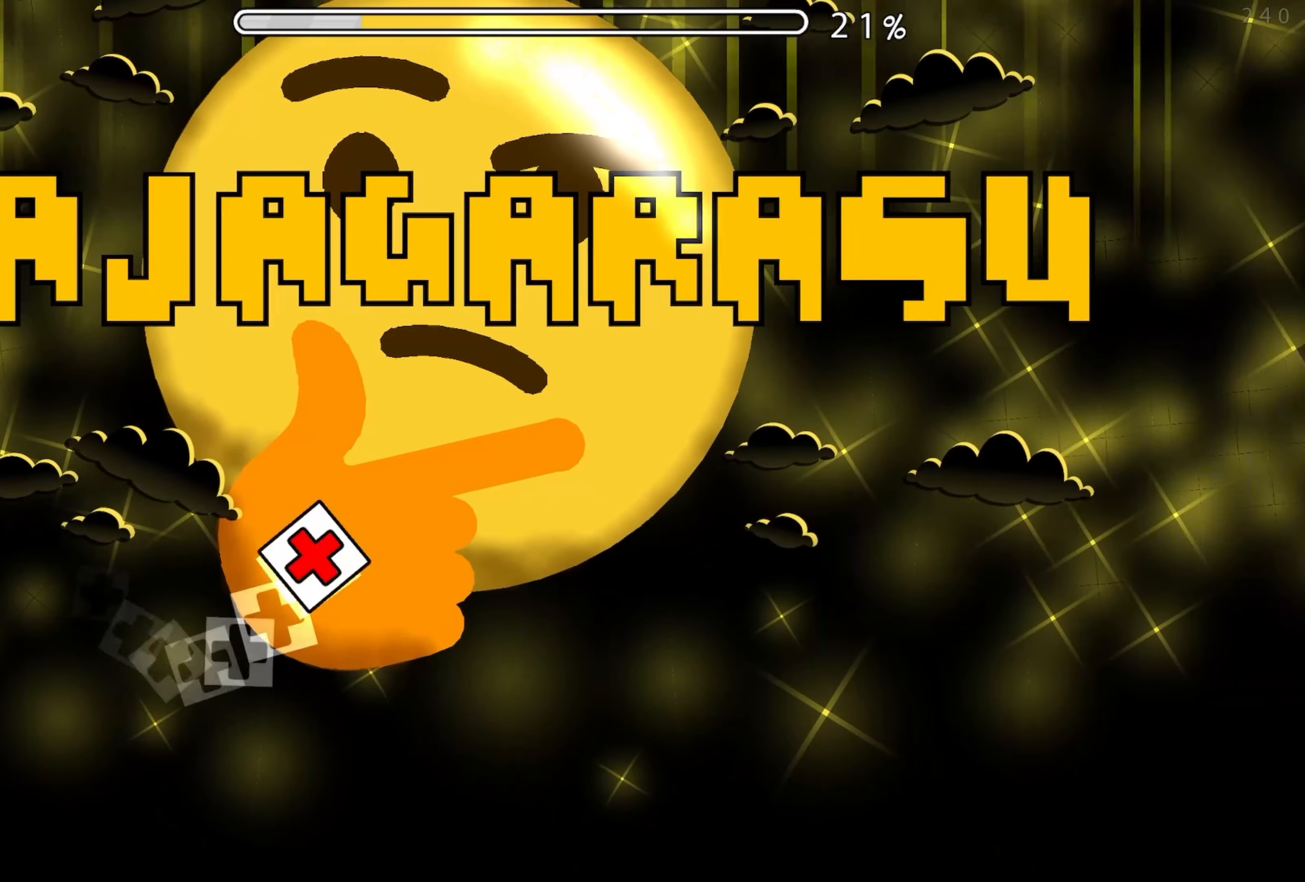
{"buttons": ["A"], "events": [[250, "A", "down"]]}
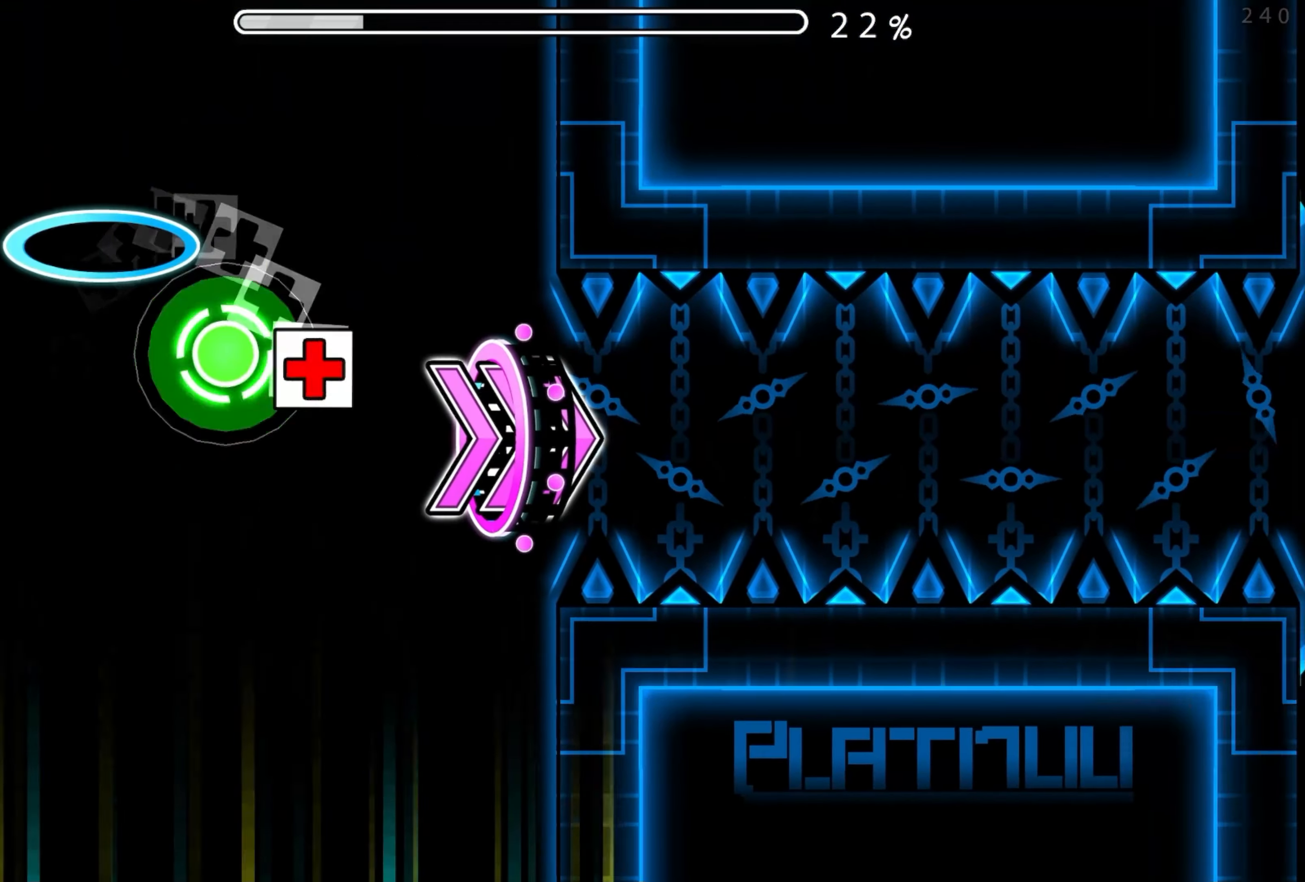
{"buttons": [], "events": [[116, "A", "up"], [266, "A", "down"], [316, "A", "up"], [416, "A", "down"], [500, "A", "up"]]}
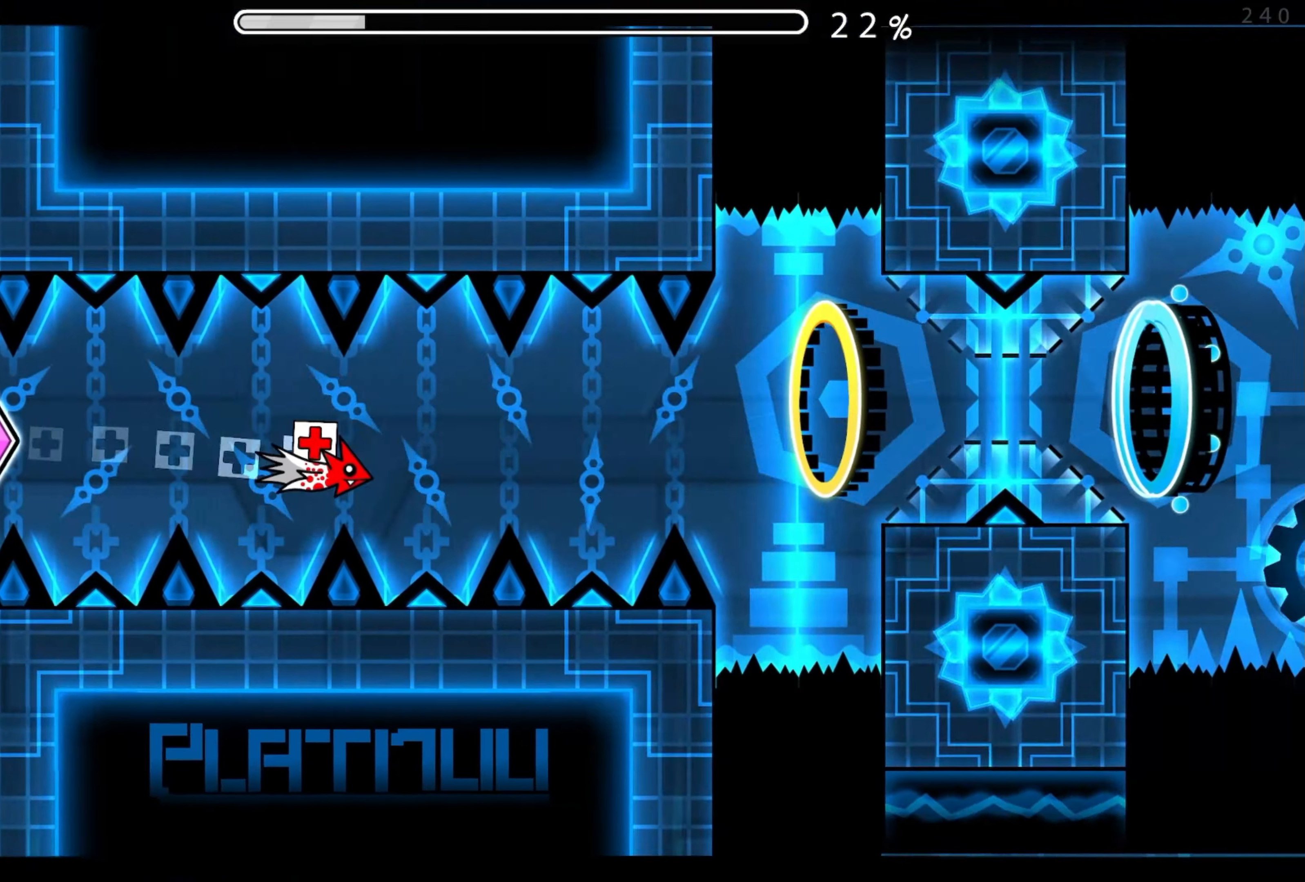
{"buttons": [], "events": [[83, "A", "down"], [166, "A", "up"], [233, "A", "down"], [316, "A", "up"]]}
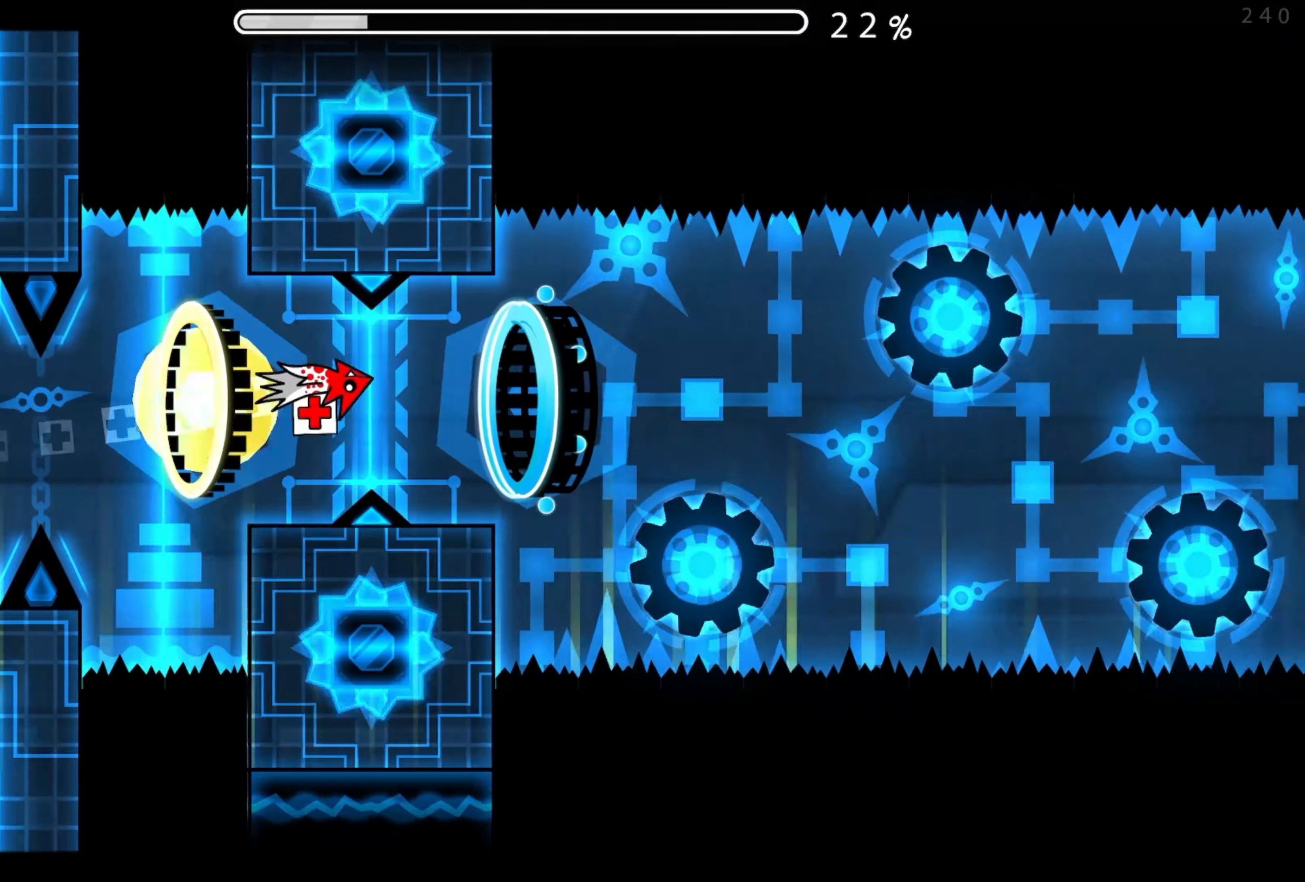
{"buttons": ["A"], "events": [[183, "A", "down"], [283, "A", "up"], [500, "A", "down"]]}